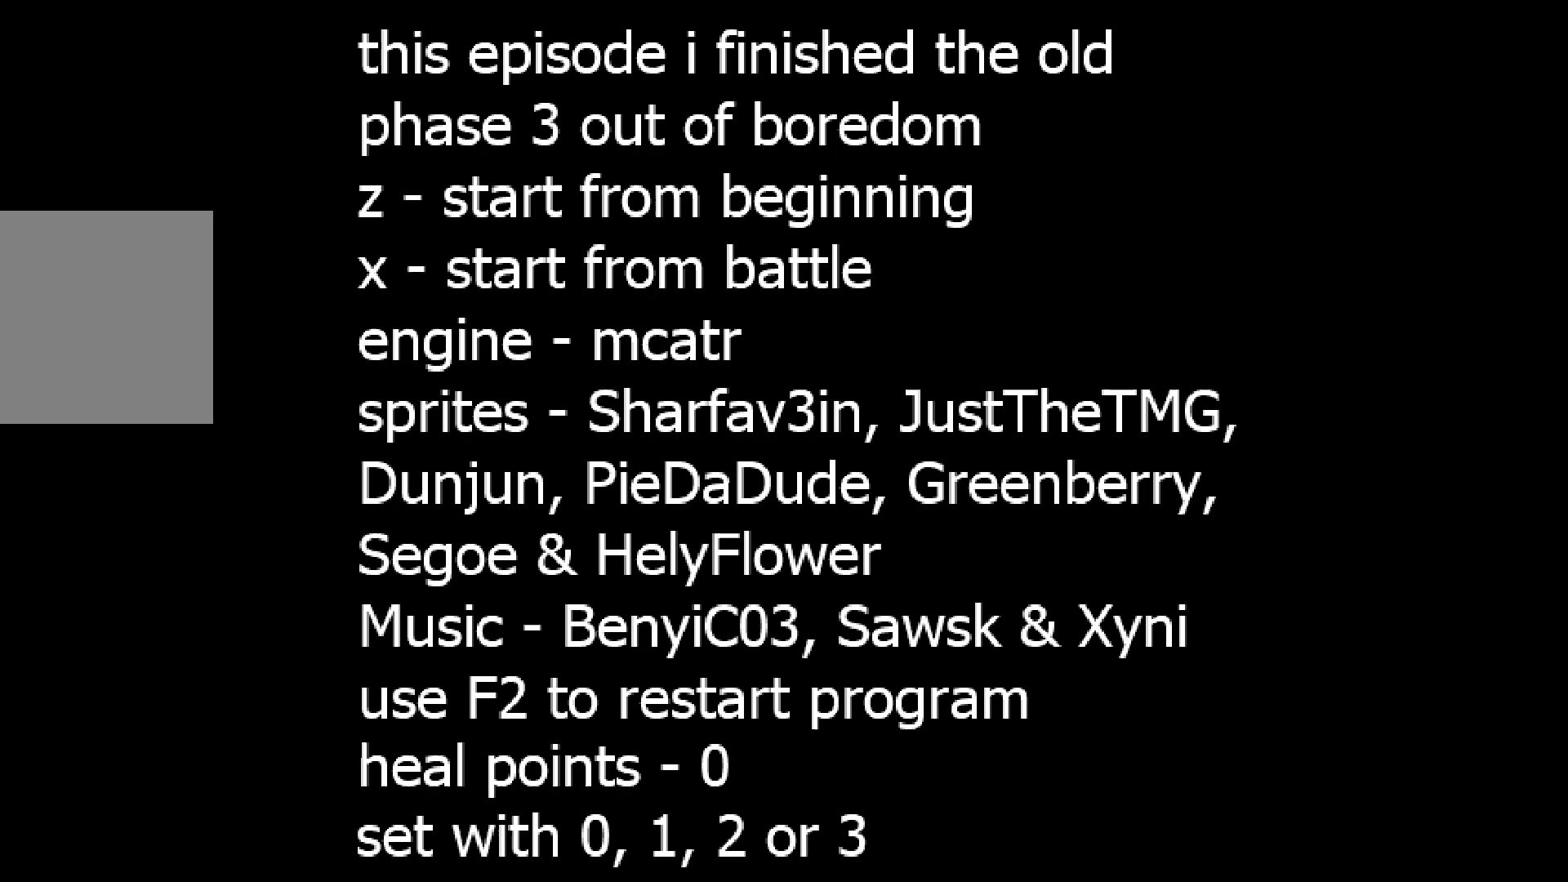
Gameplay with keyboard; each line is a JSON object with the keys held at the frame after it. "events" lists presses ("down") and releases ("up") of "down", "left", "right", "up", "x" and "z" between this image and that frame as [ms after this image, input, new state], when the widget could be followed in between. No other keys are recorded. Mouse input is not recorded.
{"keys": [], "events": [[367, "x", "down"], [450, "x", "up"]]}
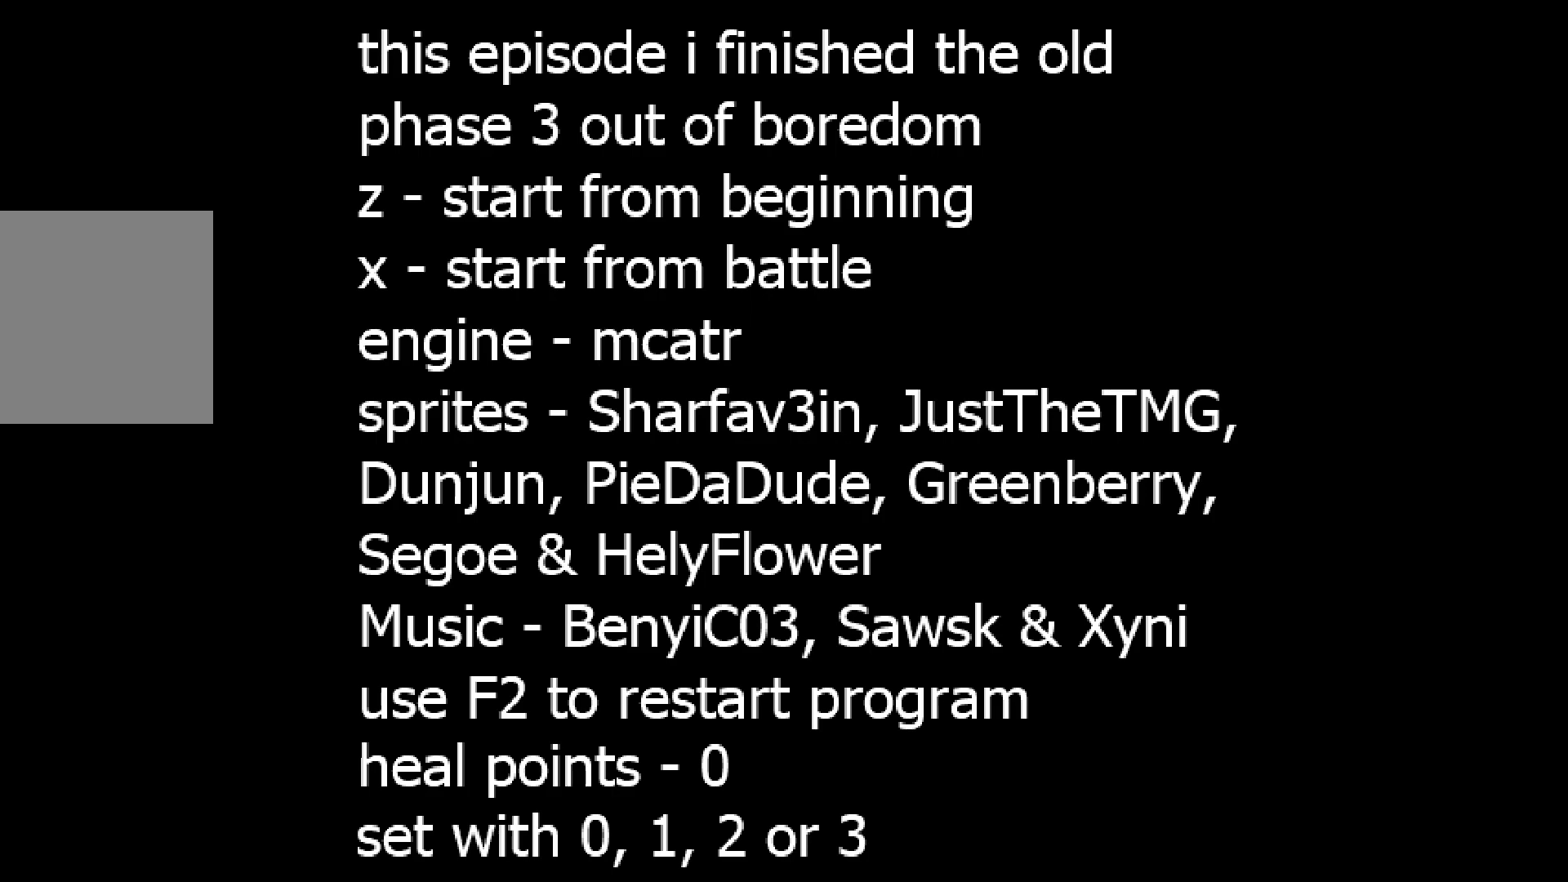
{"keys": [], "events": [[100, "z", "down"], [183, "z", "up"], [283, "z", "down"], [383, "z", "up"]]}
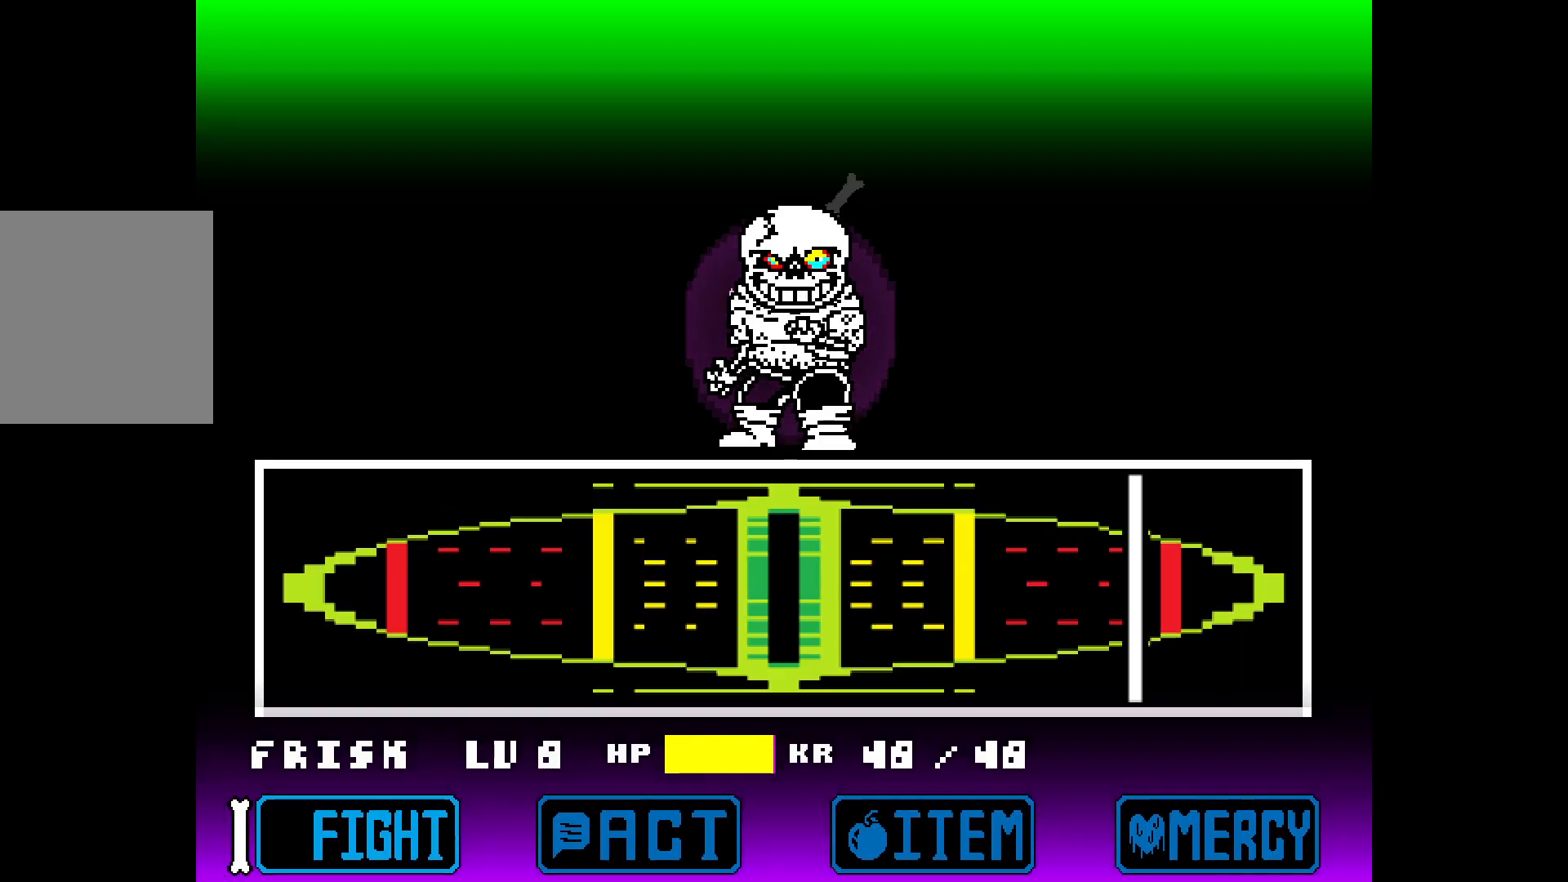
{"keys": [], "events": [[383, "z", "down"], [483, "z", "up"]]}
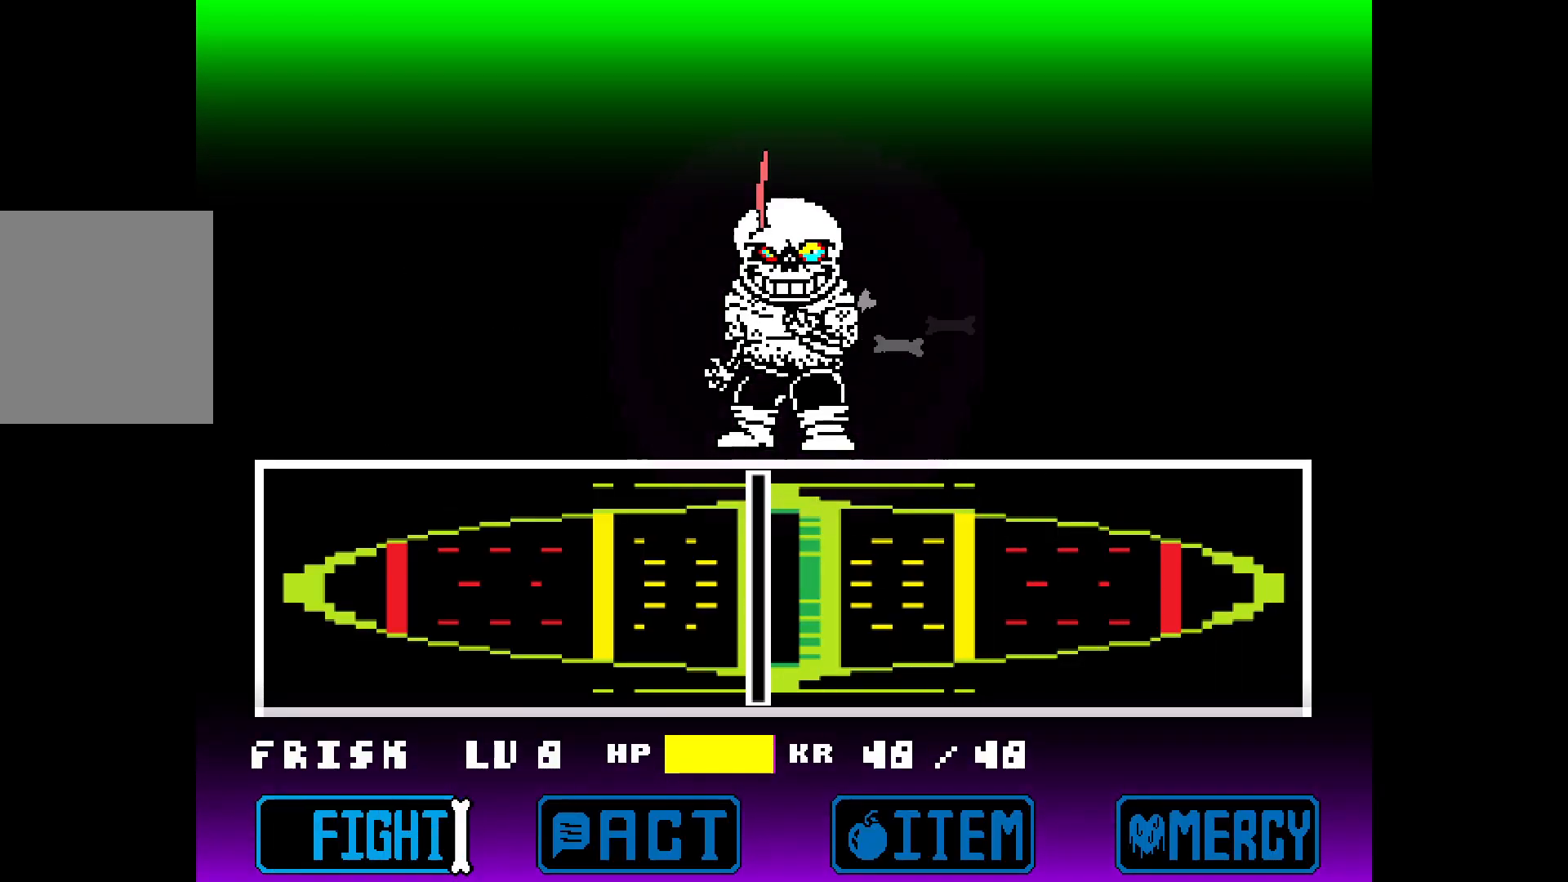
{"keys": [], "events": []}
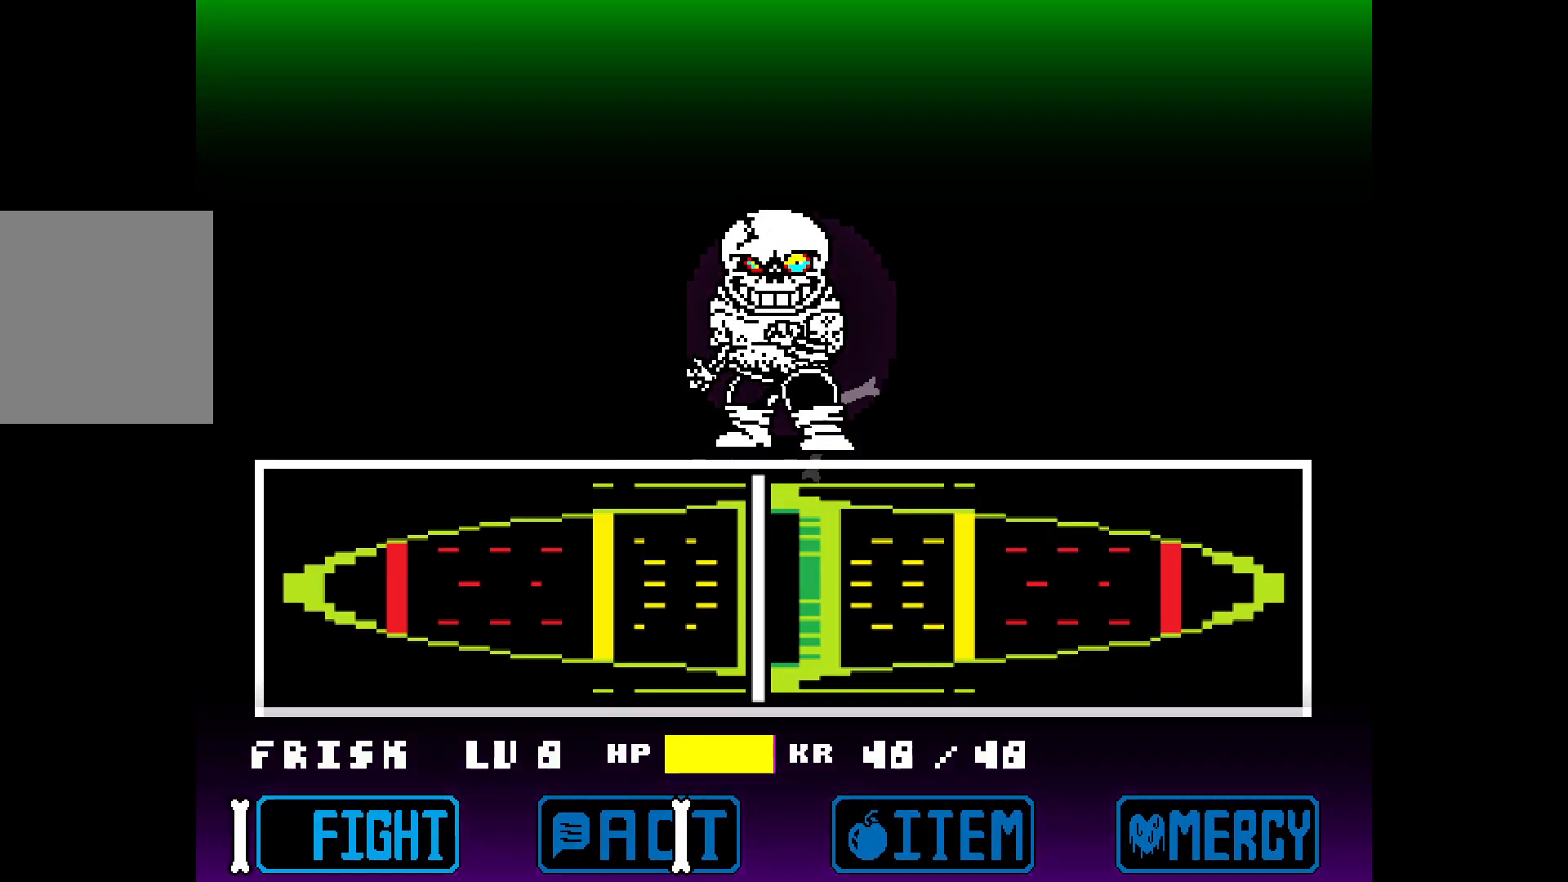
{"keys": [], "events": []}
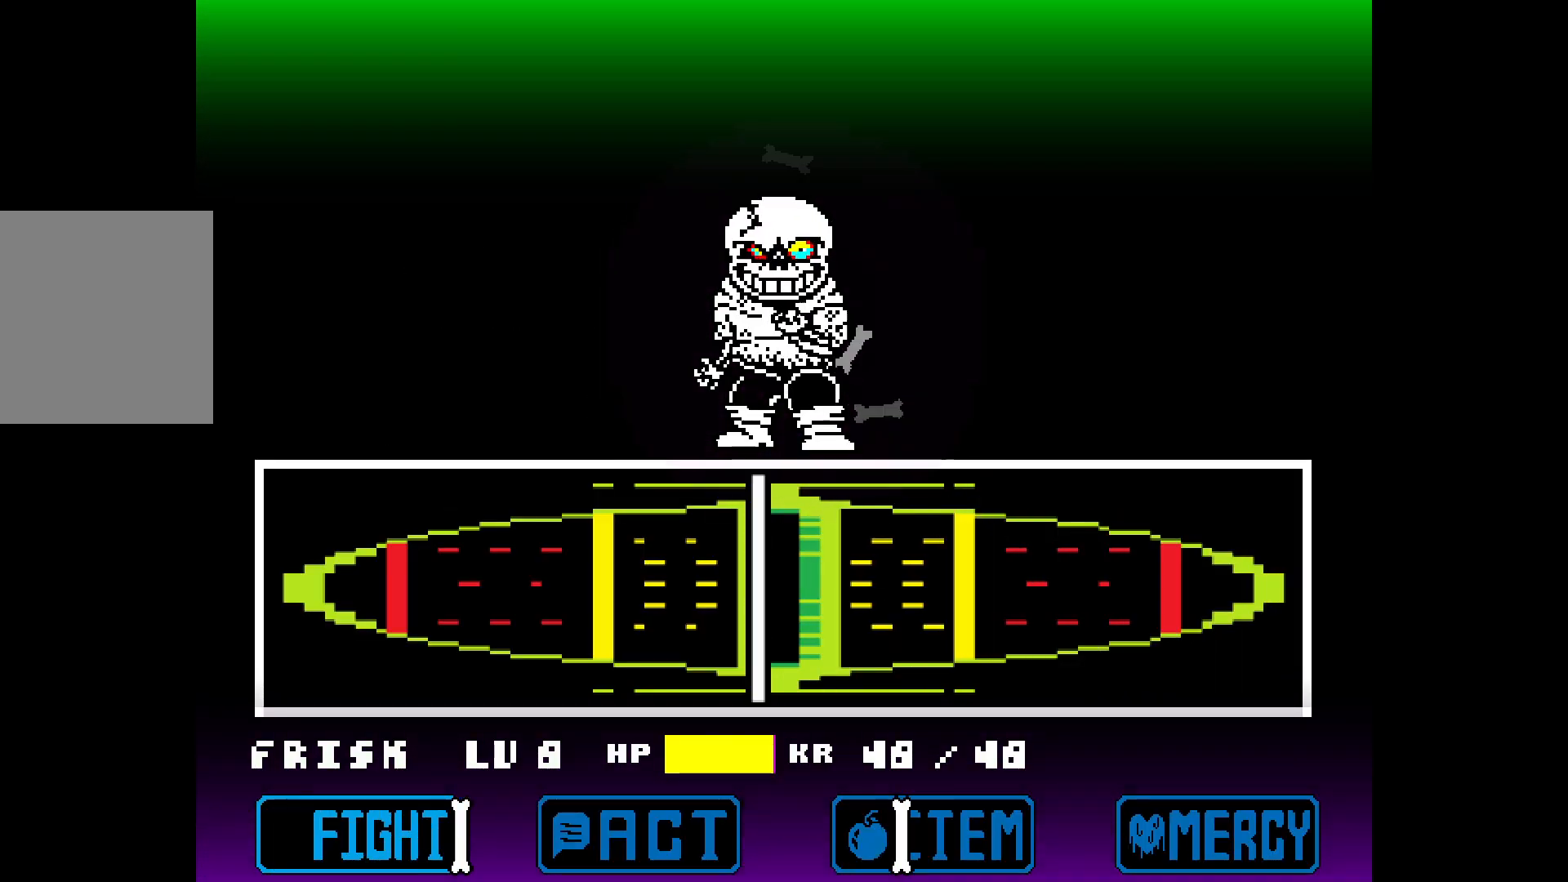
{"keys": [], "events": []}
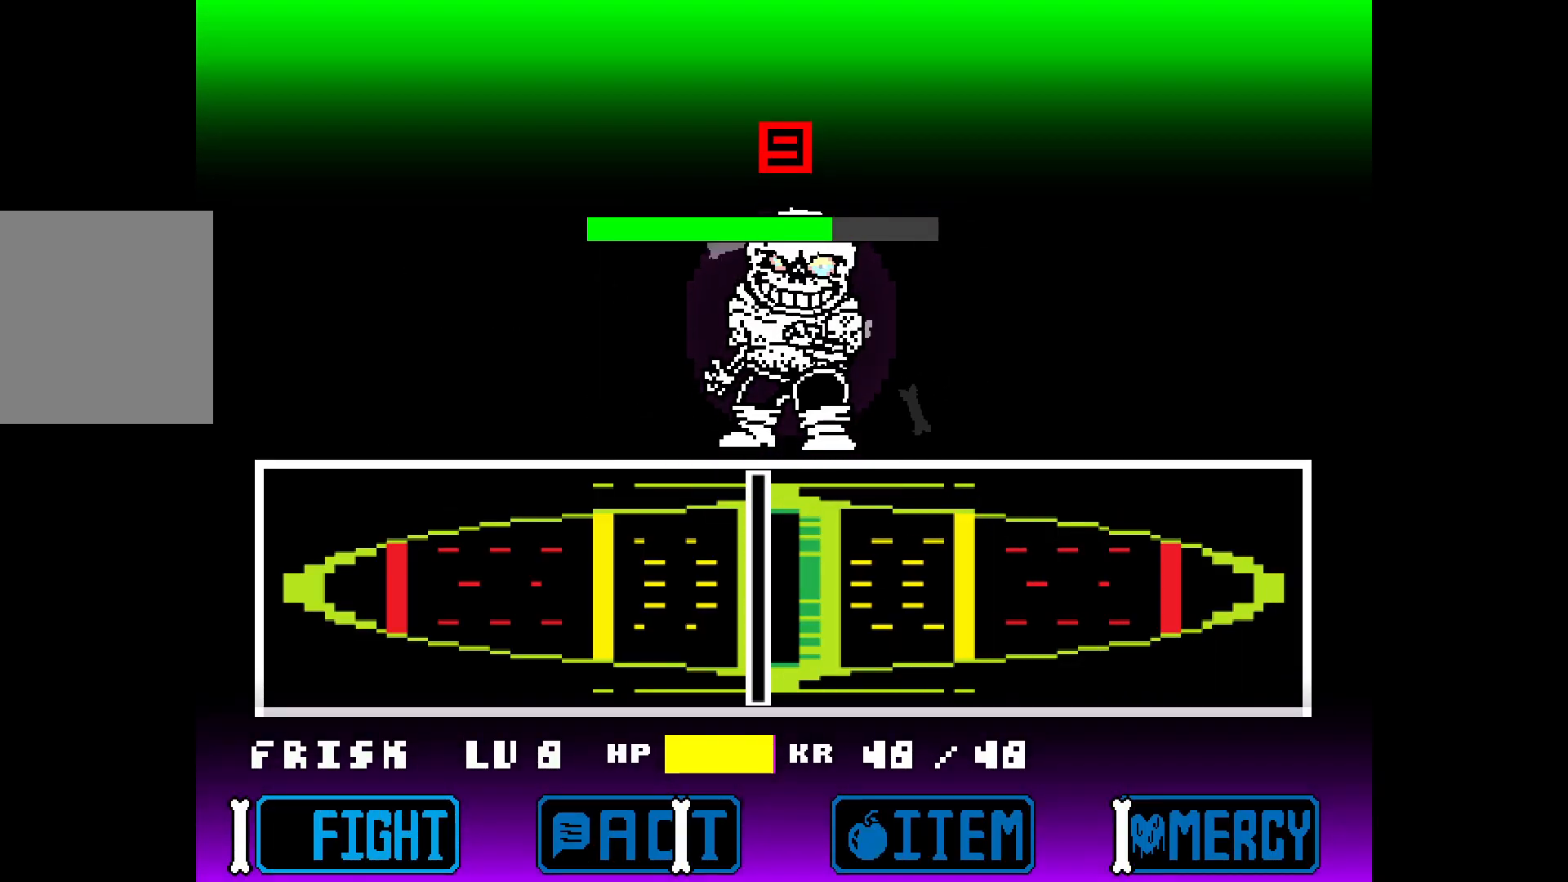
{"keys": [], "events": []}
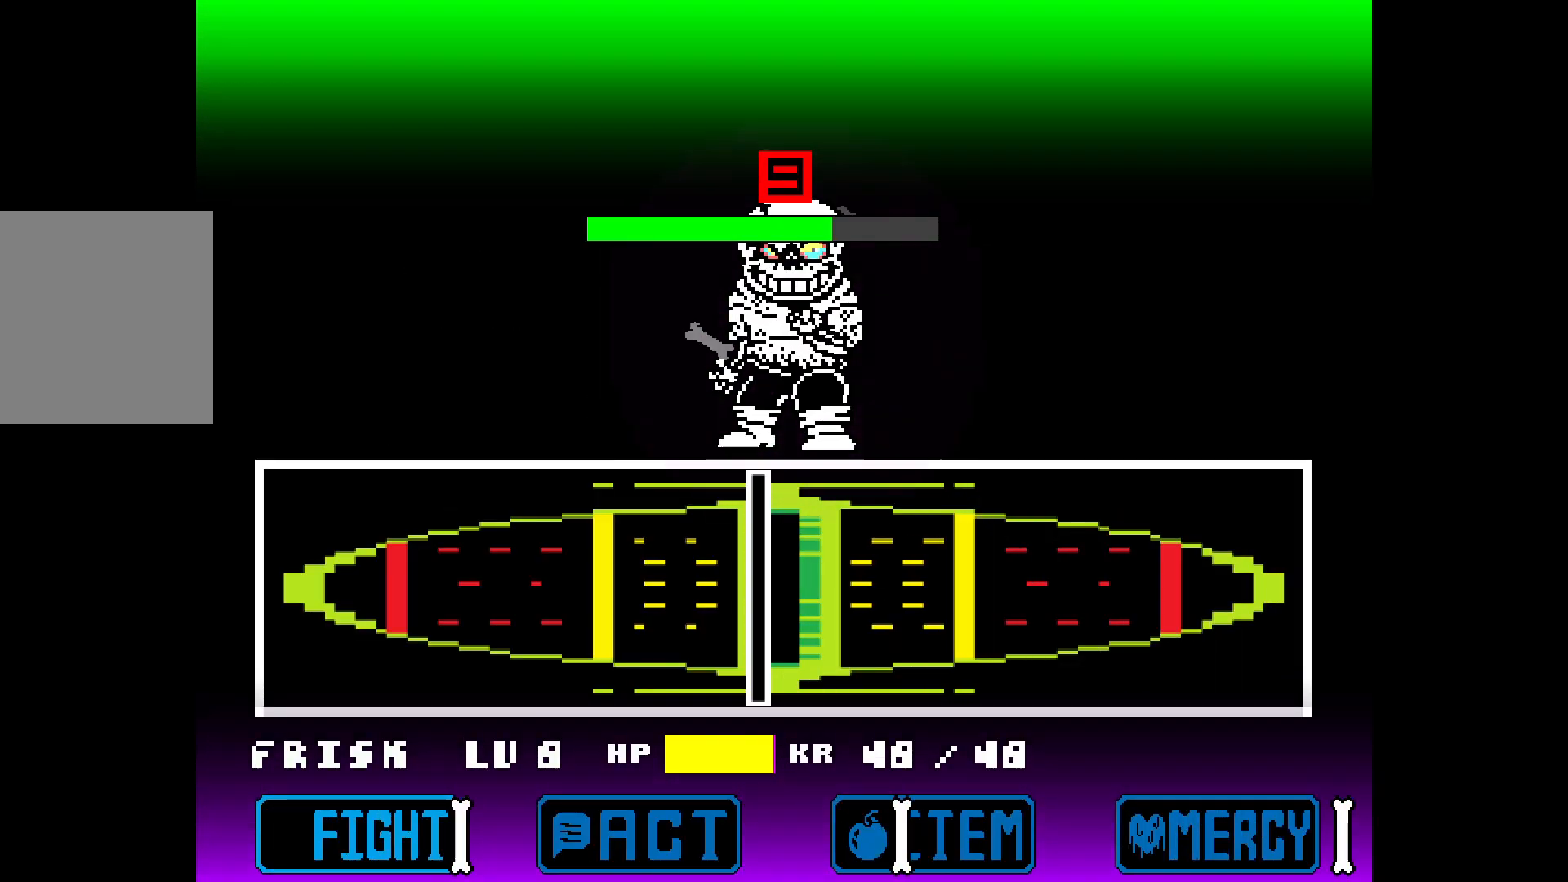
{"keys": ["x"], "events": [[367, "z", "down"], [467, "x", "down"], [467, "z", "up"]]}
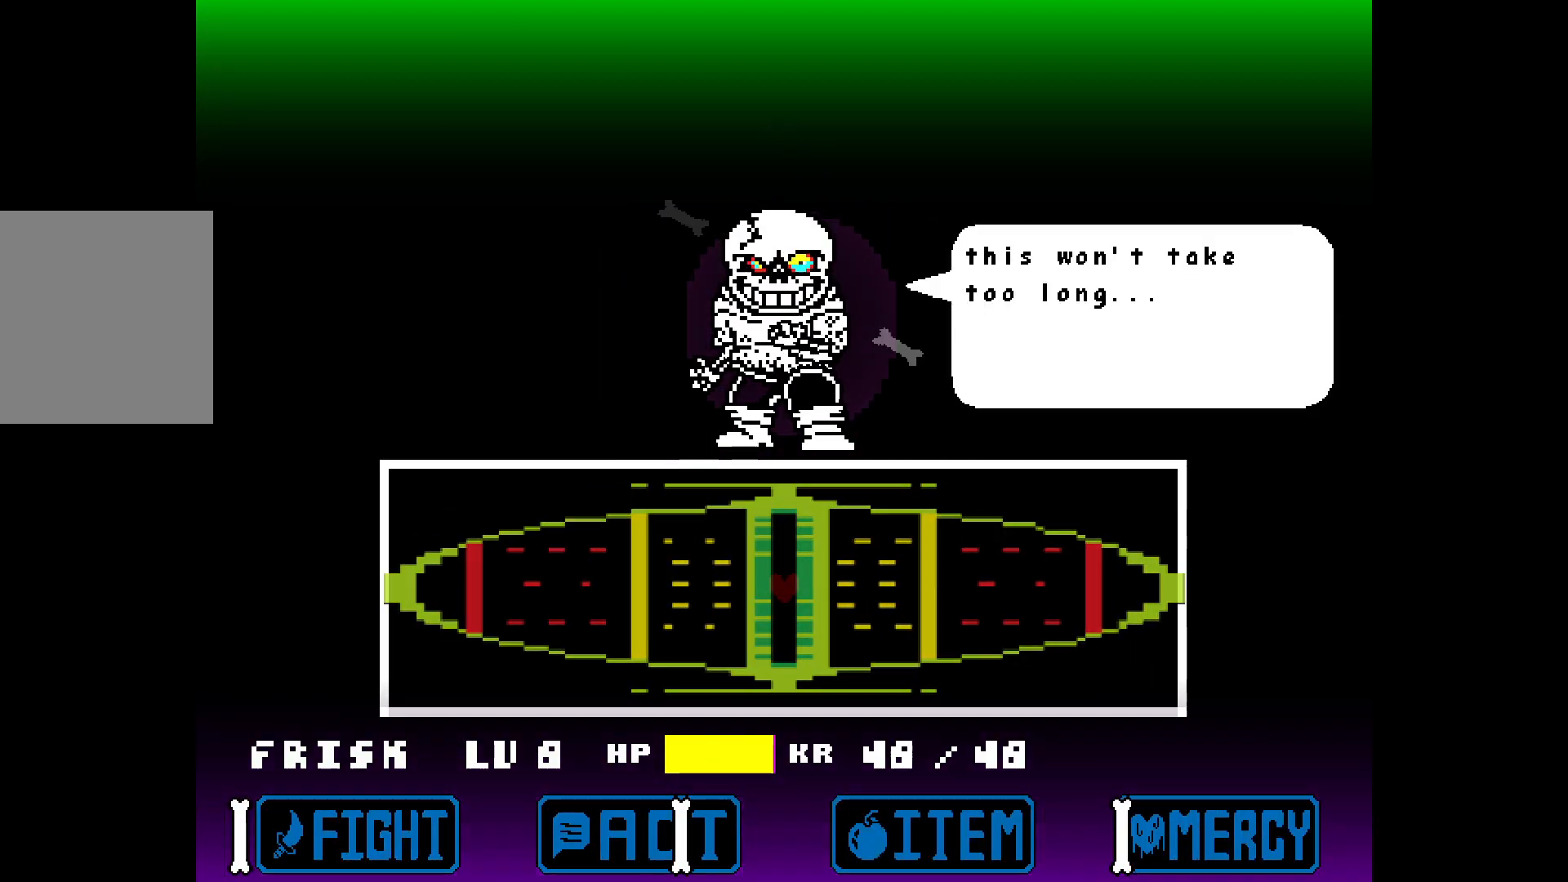
{"keys": ["z"], "events": [[50, "x", "up"], [100, "z", "down"], [150, "x", "down"], [200, "z", "up"], [250, "x", "up"], [250, "z", "down"], [333, "x", "down"], [383, "z", "up"], [433, "x", "up"], [433, "z", "down"]]}
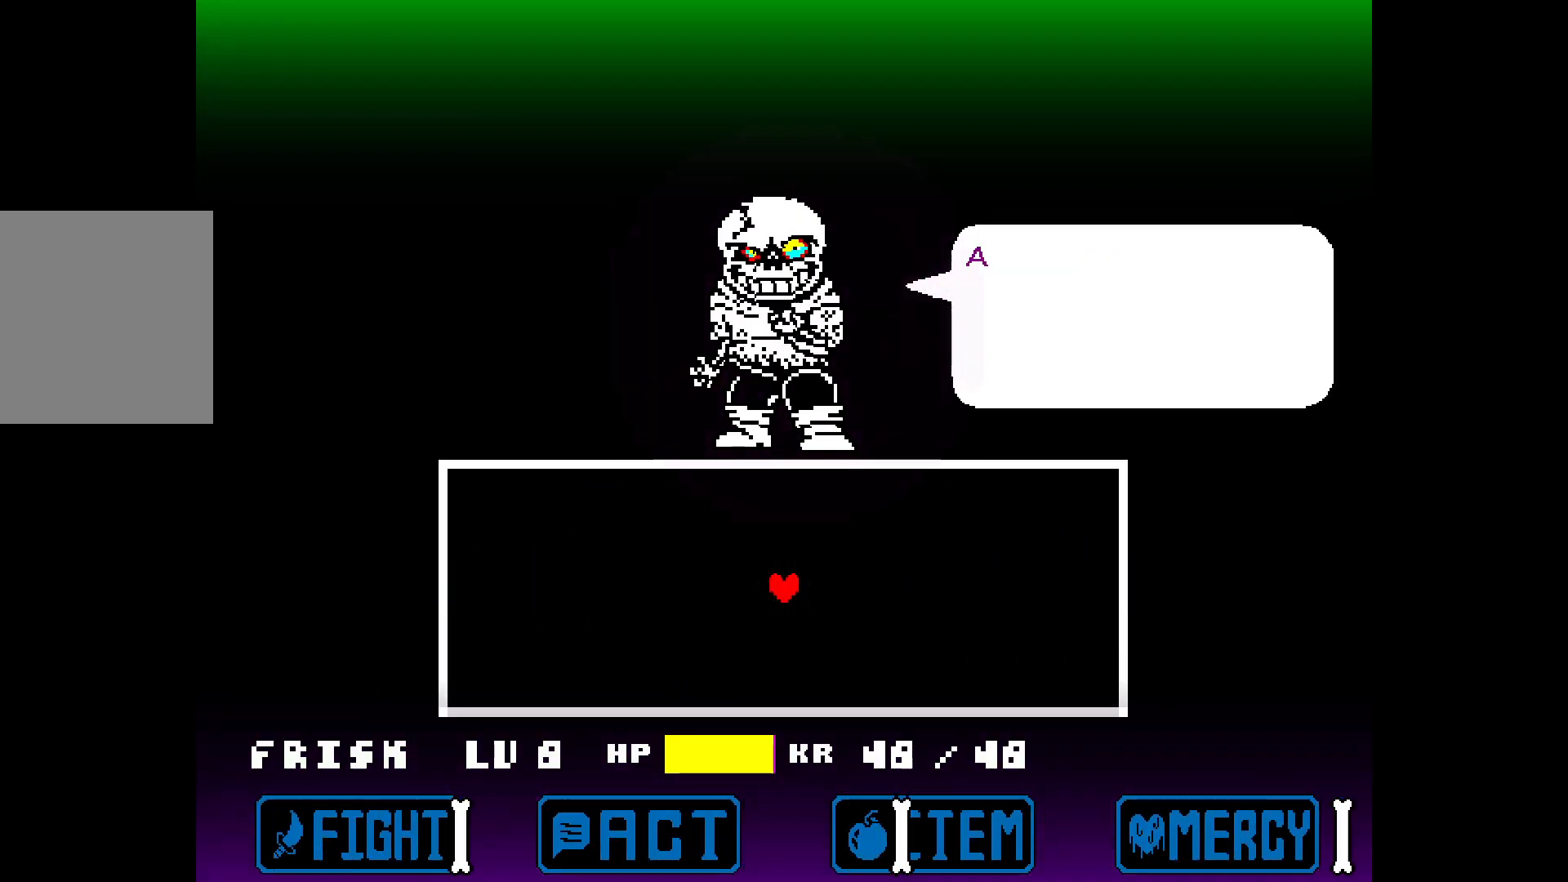
{"keys": ["x"], "events": [[33, "x", "down"], [67, "z", "up"], [117, "x", "up"], [167, "z", "down"], [267, "x", "down"], [267, "z", "up"], [350, "x", "up"], [350, "z", "down"], [450, "x", "down"], [450, "z", "up"]]}
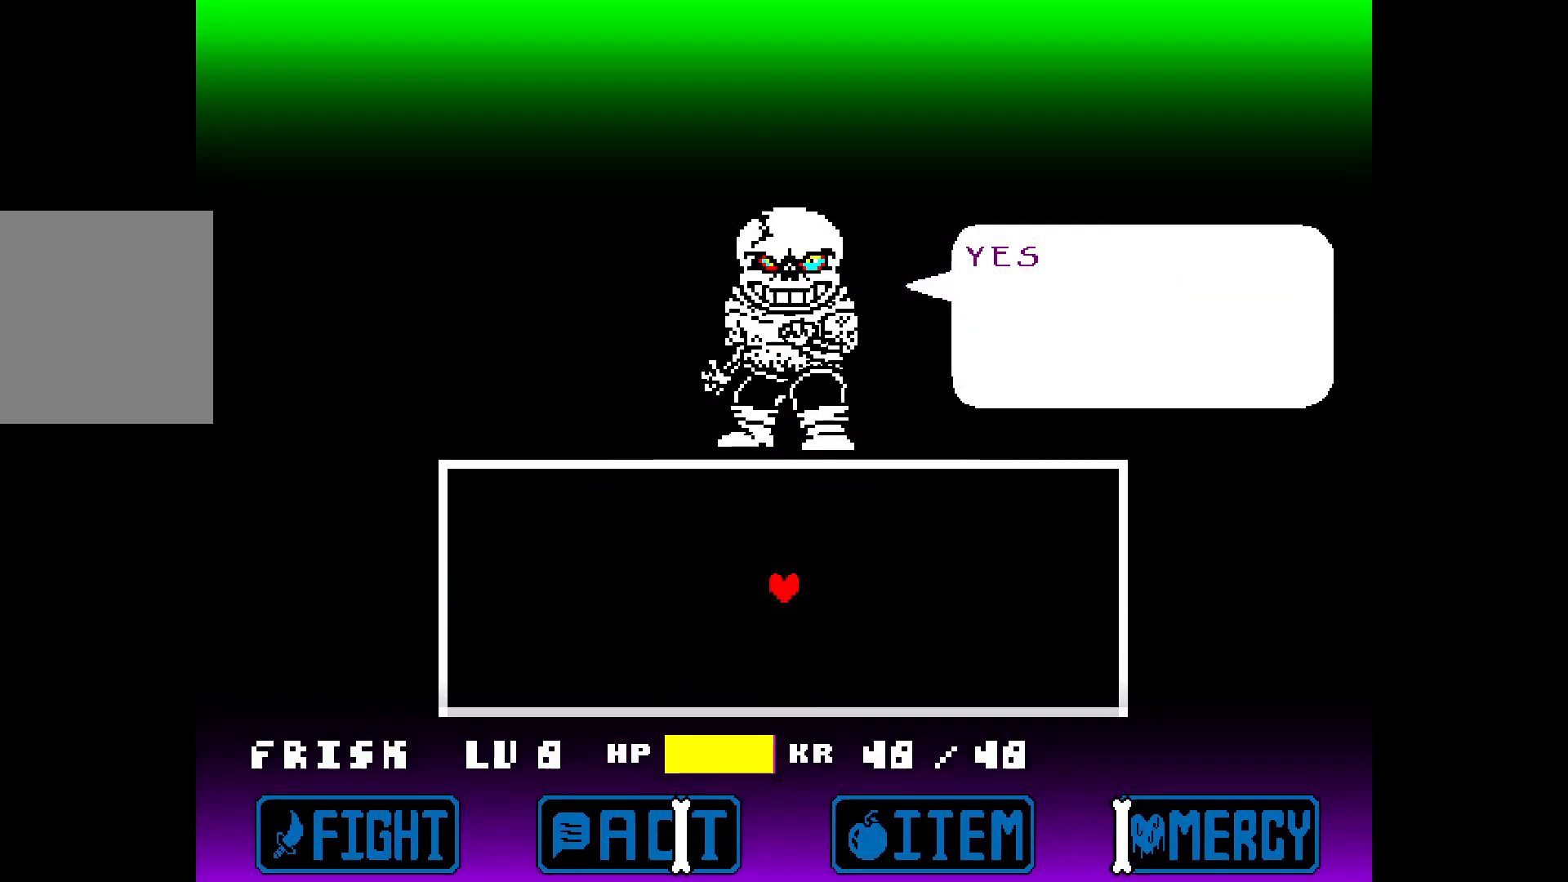
{"keys": ["x", "z"], "events": [[33, "x", "up"], [33, "z", "down"], [133, "x", "down"], [133, "z", "up"], [233, "x", "up"], [233, "z", "down"], [317, "x", "down"], [367, "z", "up"], [417, "x", "up"], [450, "z", "down"], [500, "x", "down"]]}
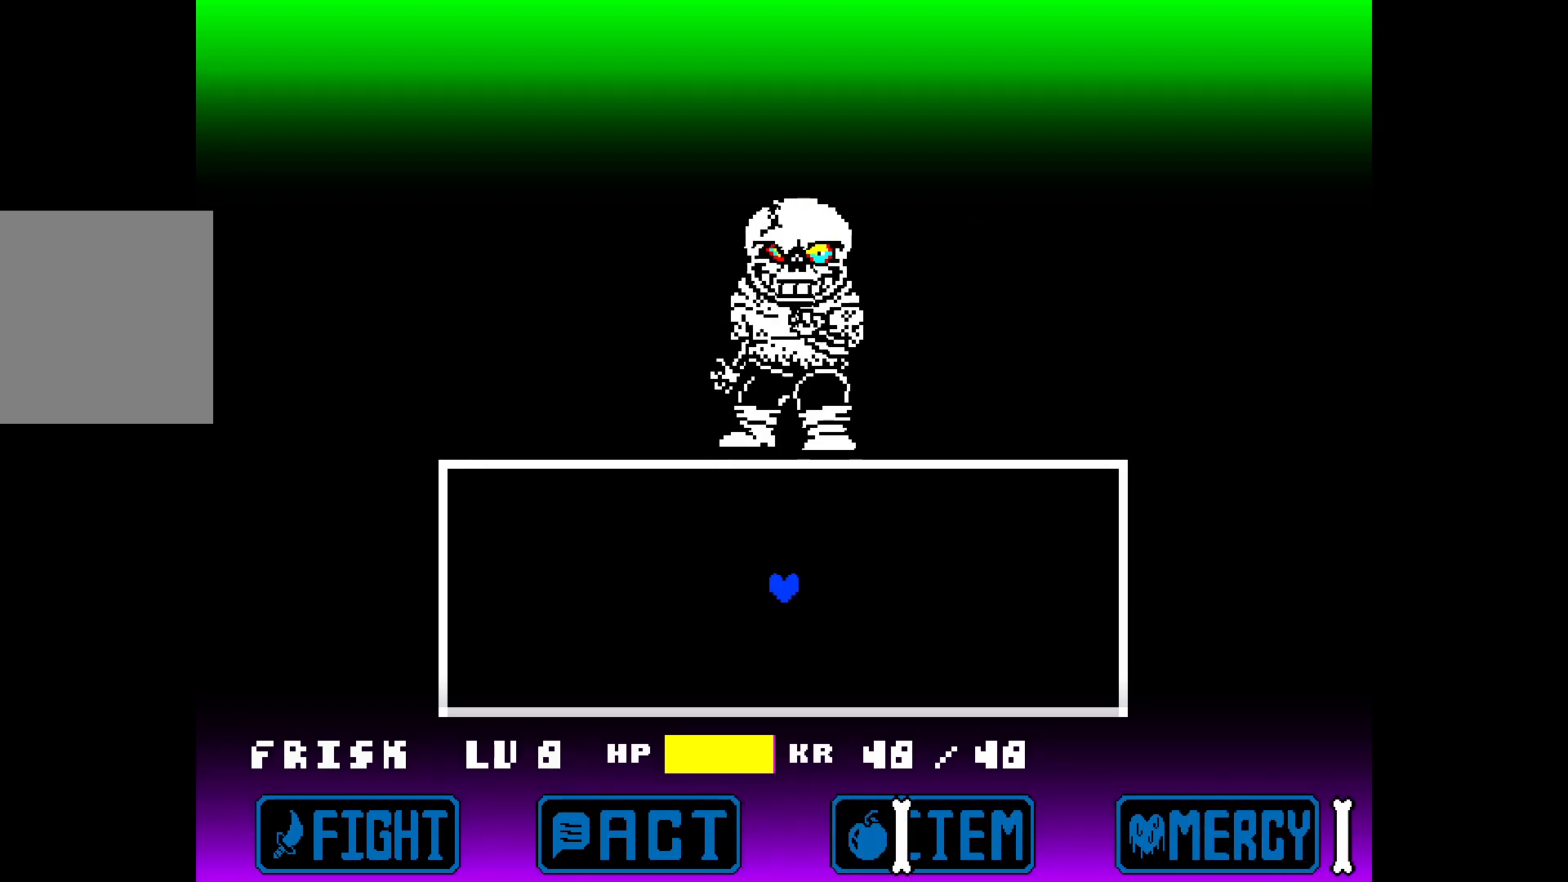
{"keys": [], "events": [[50, "z", "up"], [150, "x", "up"], [150, "z", "down"], [233, "x", "down"], [233, "z", "up"], [283, "x", "up"]]}
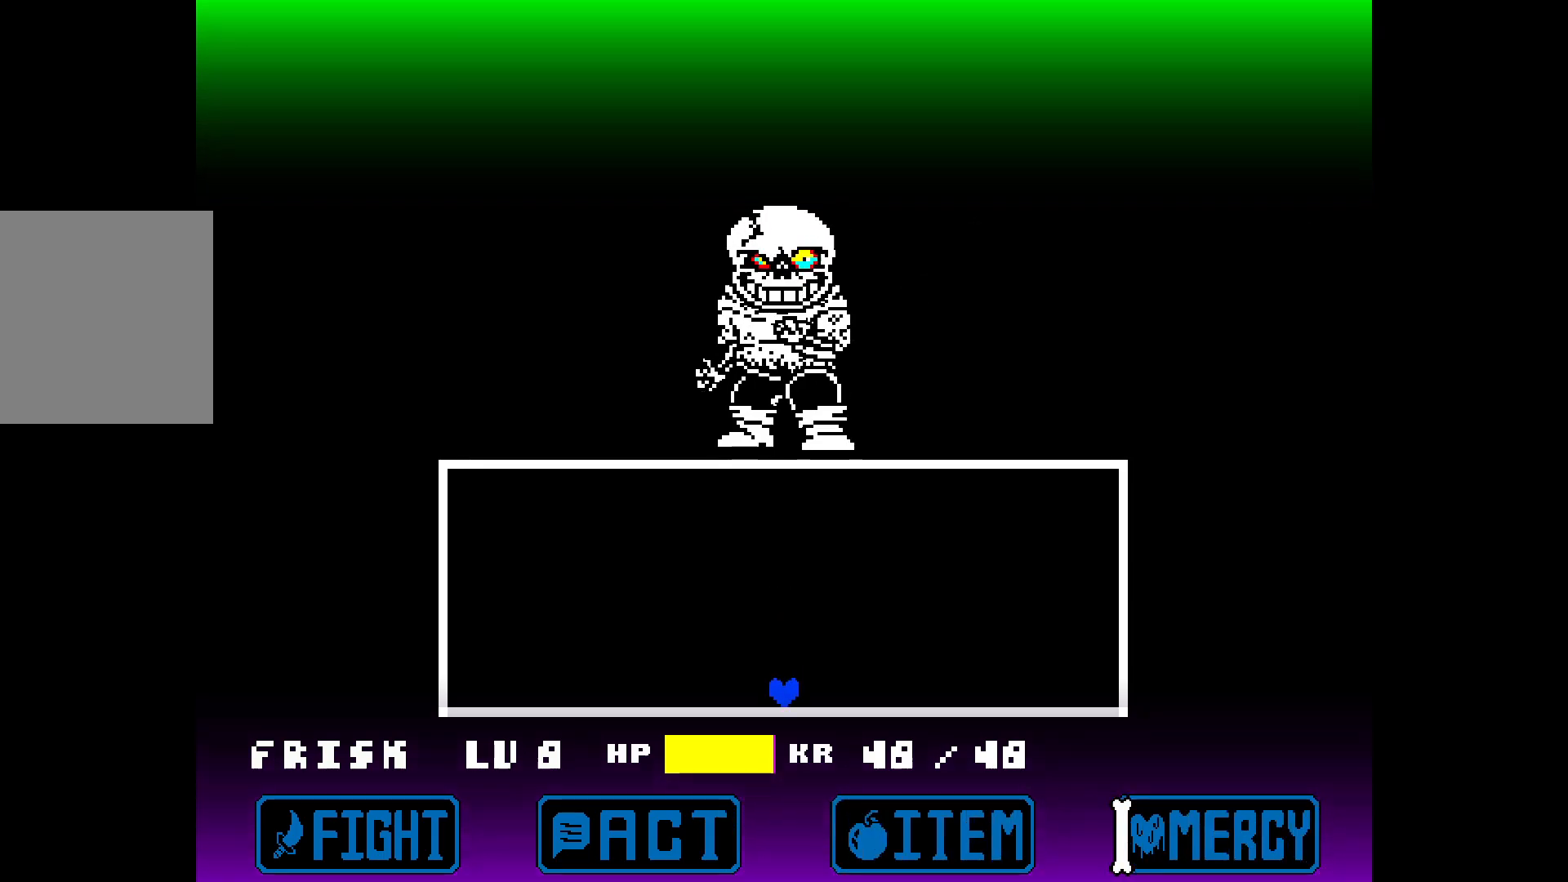
{"keys": [], "events": []}
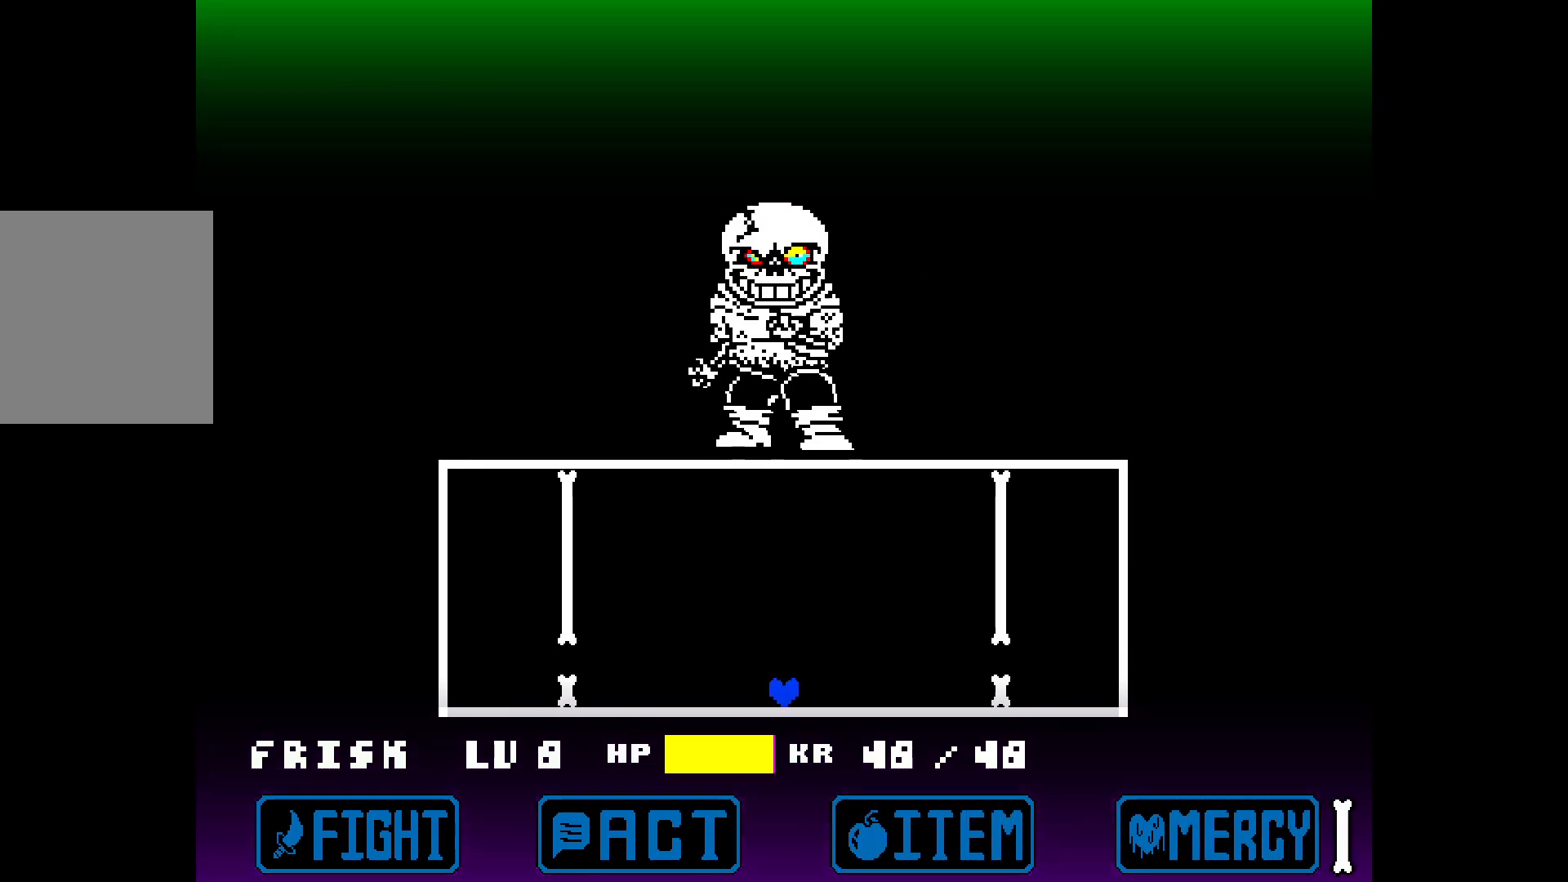
{"keys": ["up"], "events": [[467, "up", "down"]]}
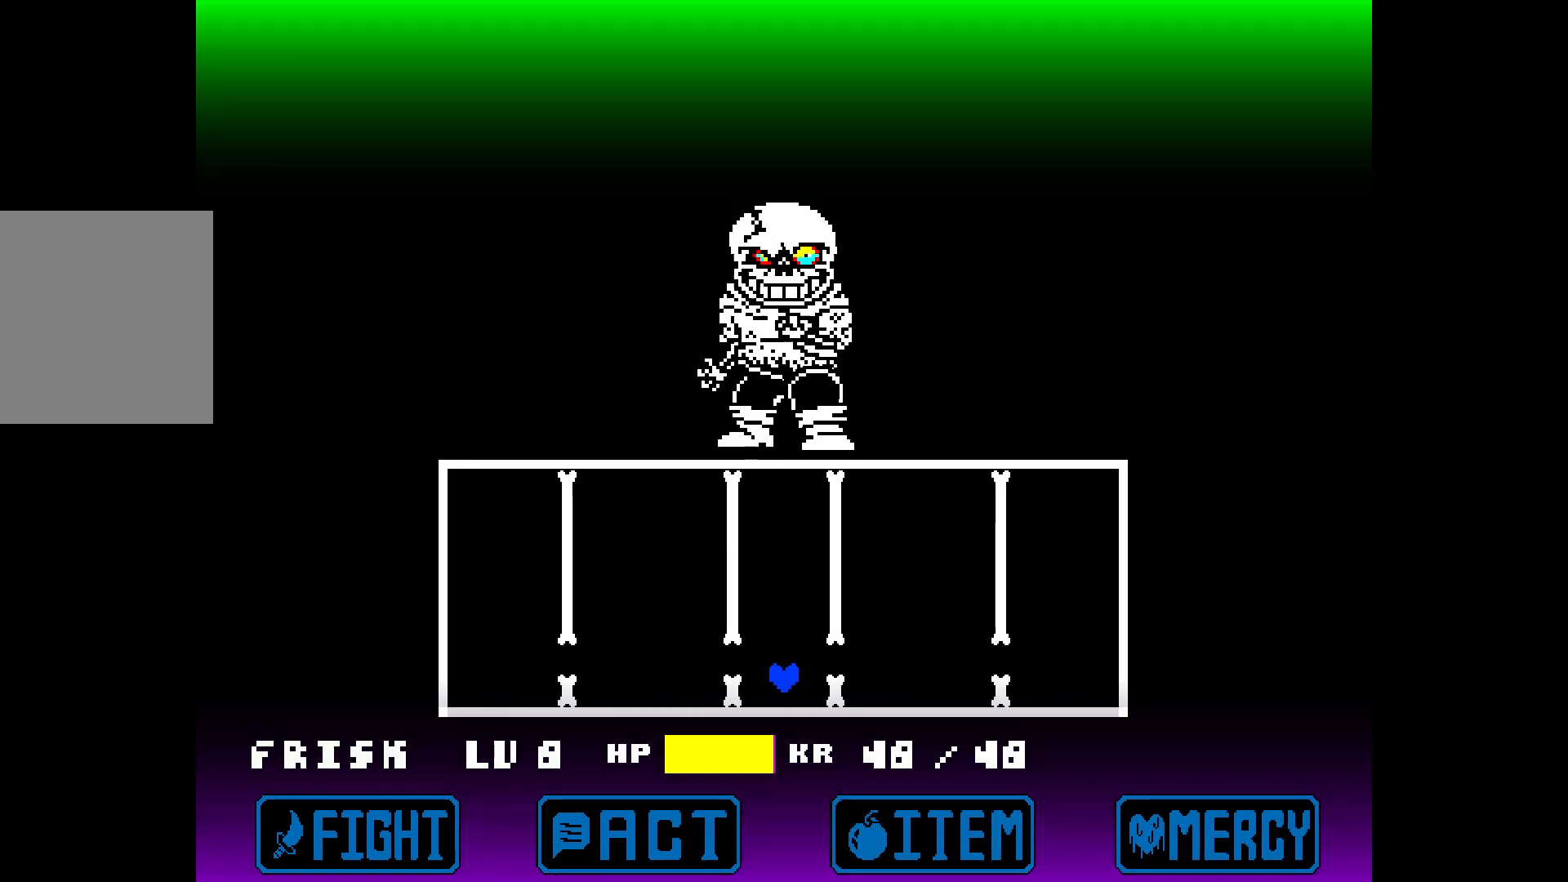
{"keys": ["up"], "events": [[50, "up", "up"], [467, "up", "down"]]}
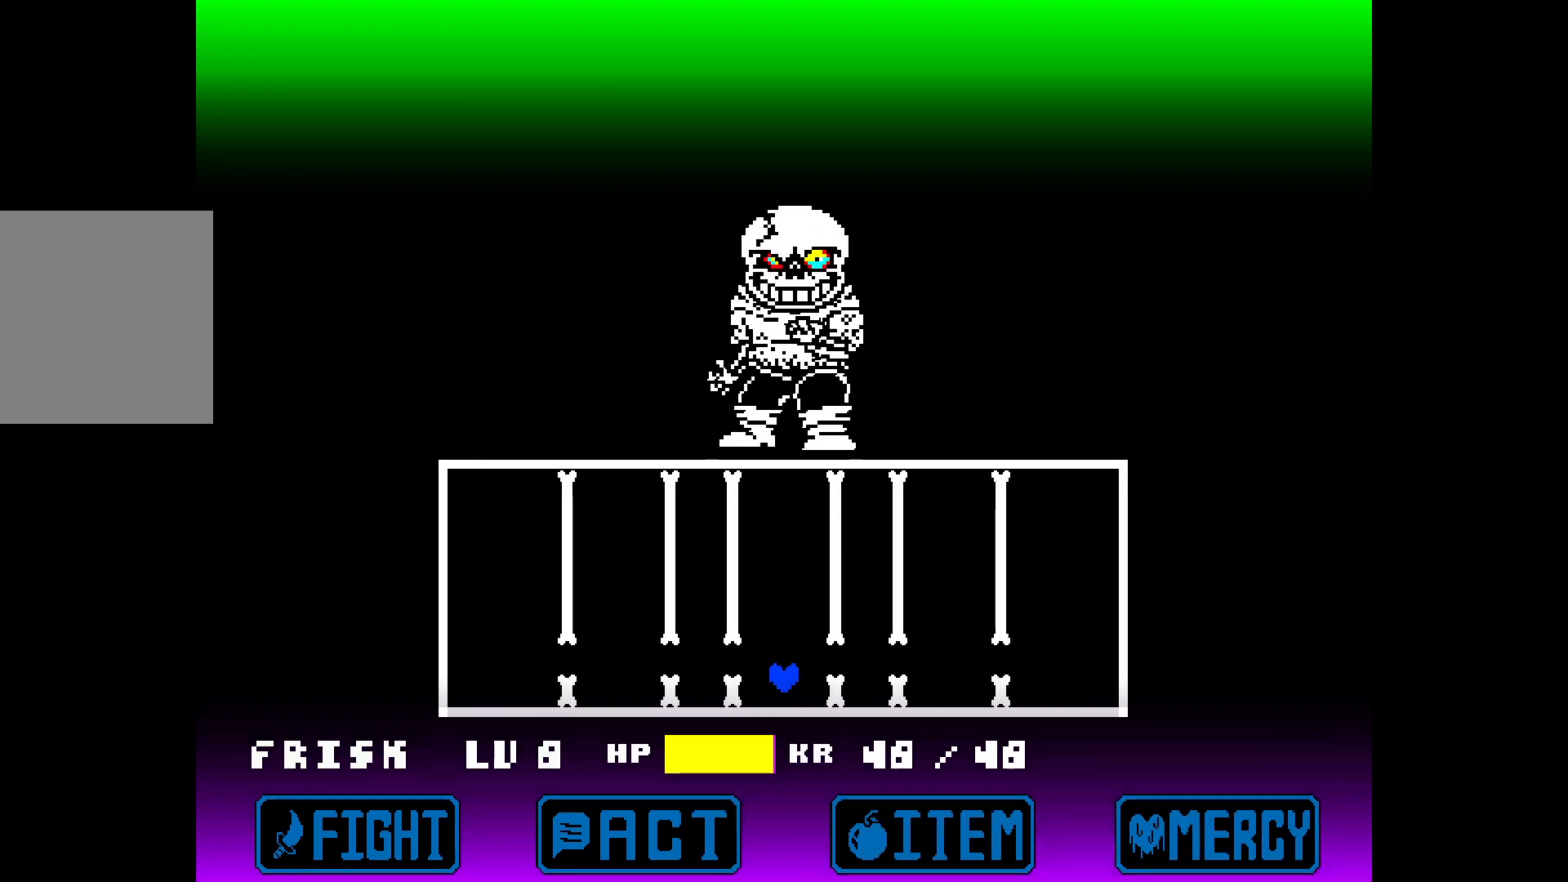
{"keys": ["up"], "events": [[67, "up", "up"], [483, "up", "down"]]}
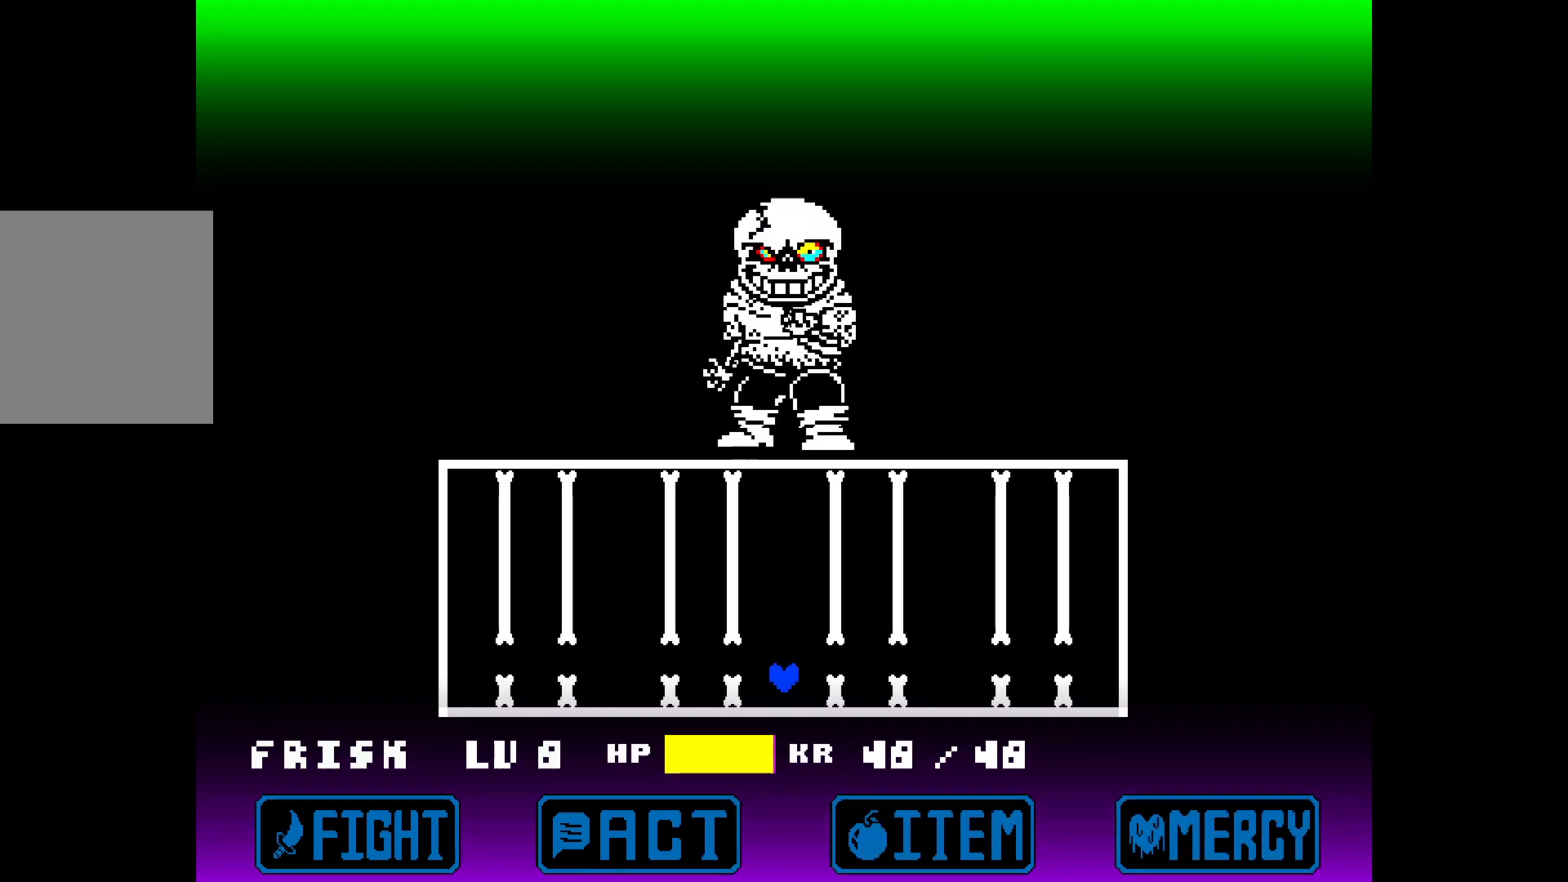
{"keys": ["up"], "events": [[33, "up", "up"], [450, "up", "down"]]}
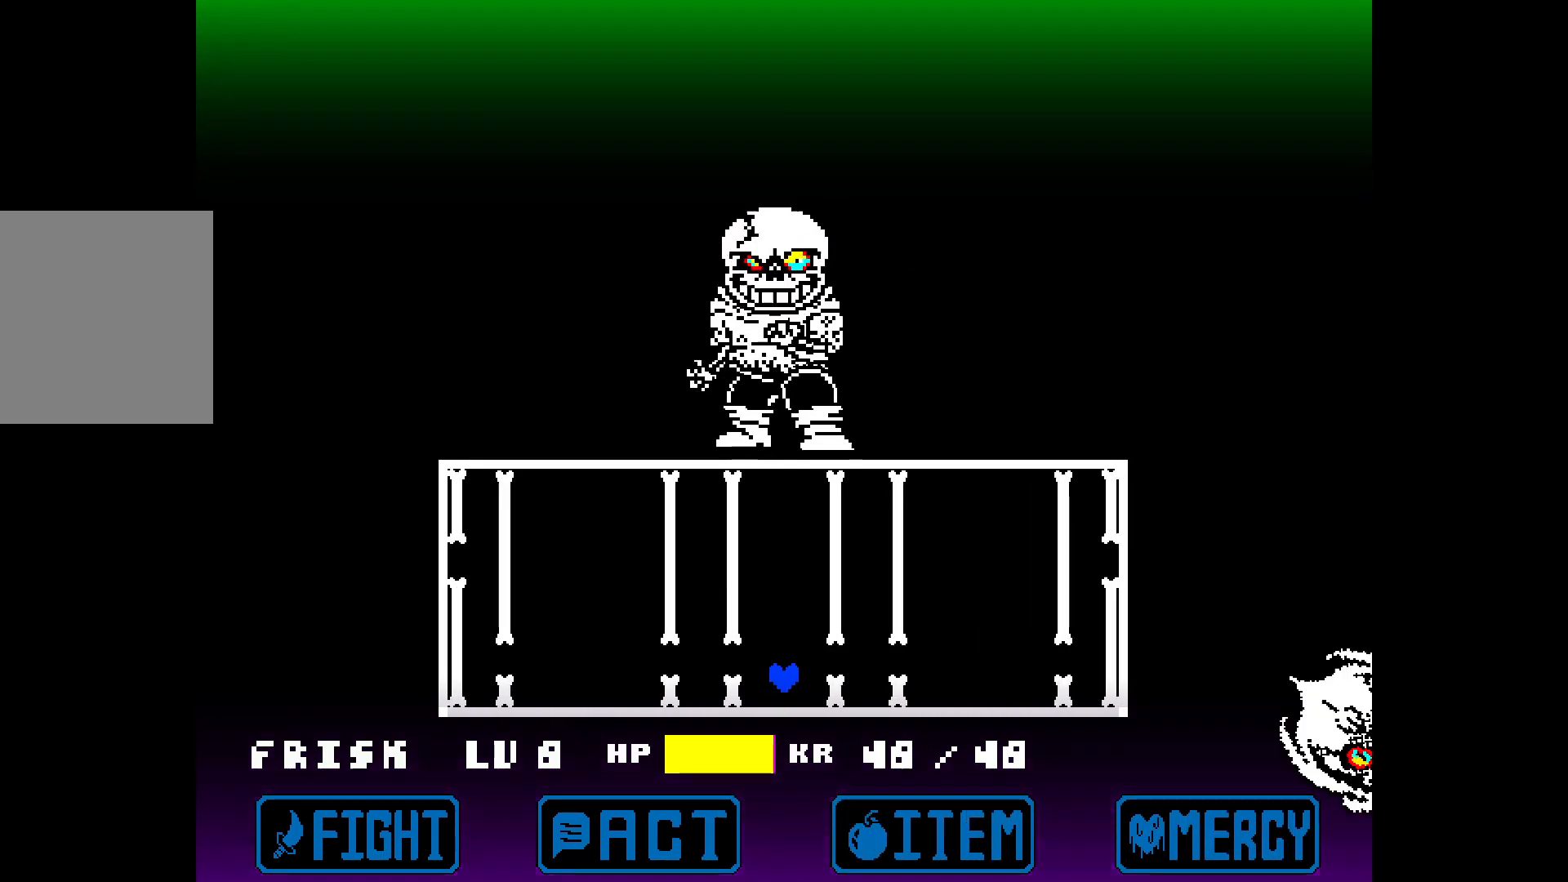
{"keys": ["up"], "events": [[50, "up", "up"], [467, "up", "down"]]}
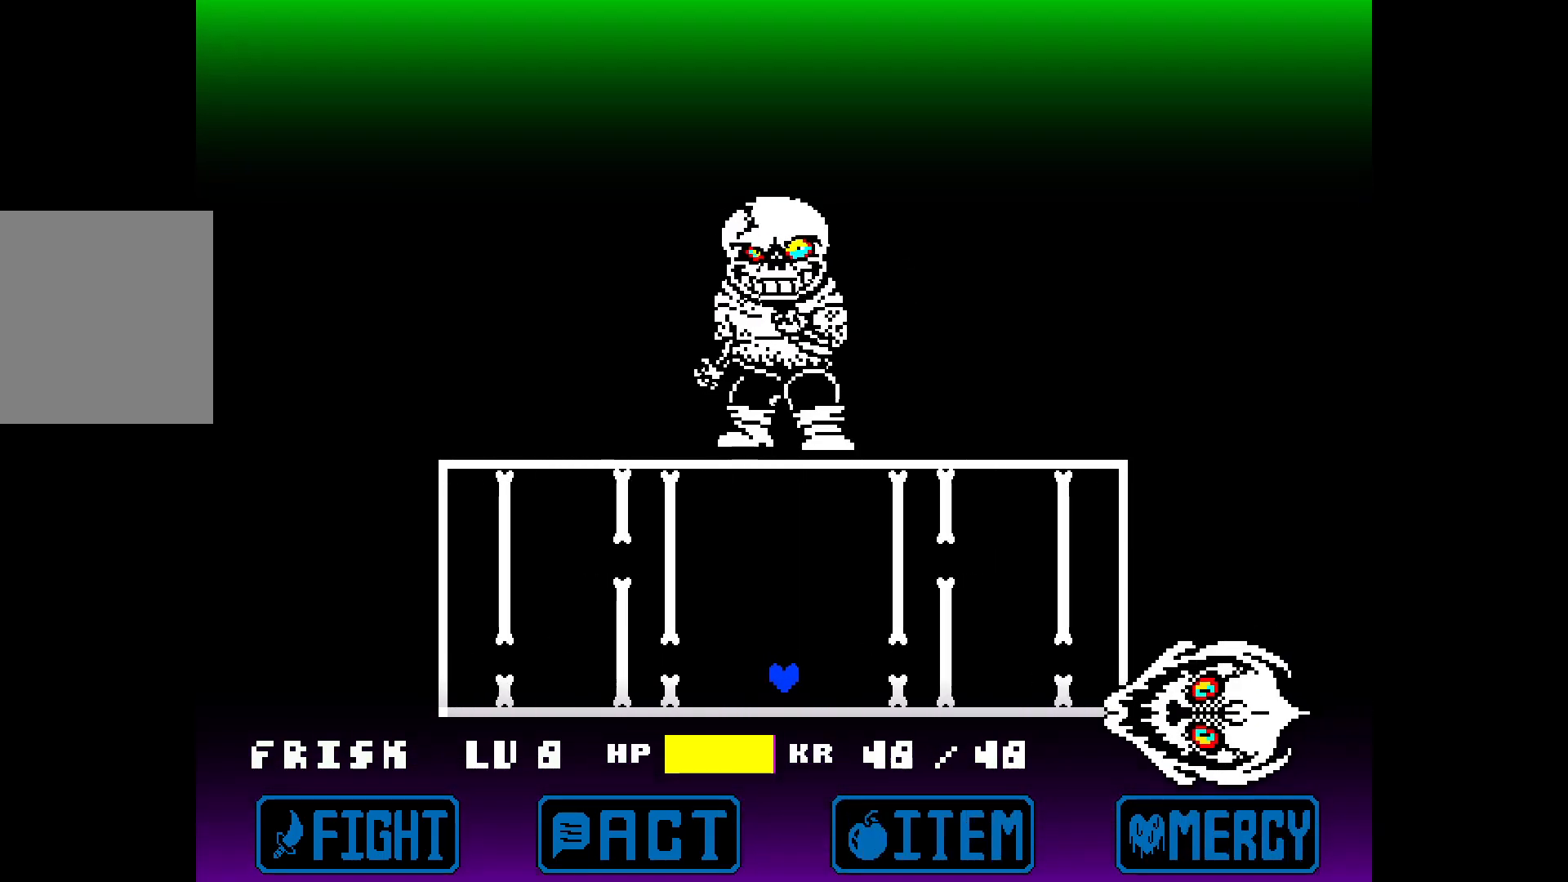
{"keys": [], "events": [[350, "up", "up"]]}
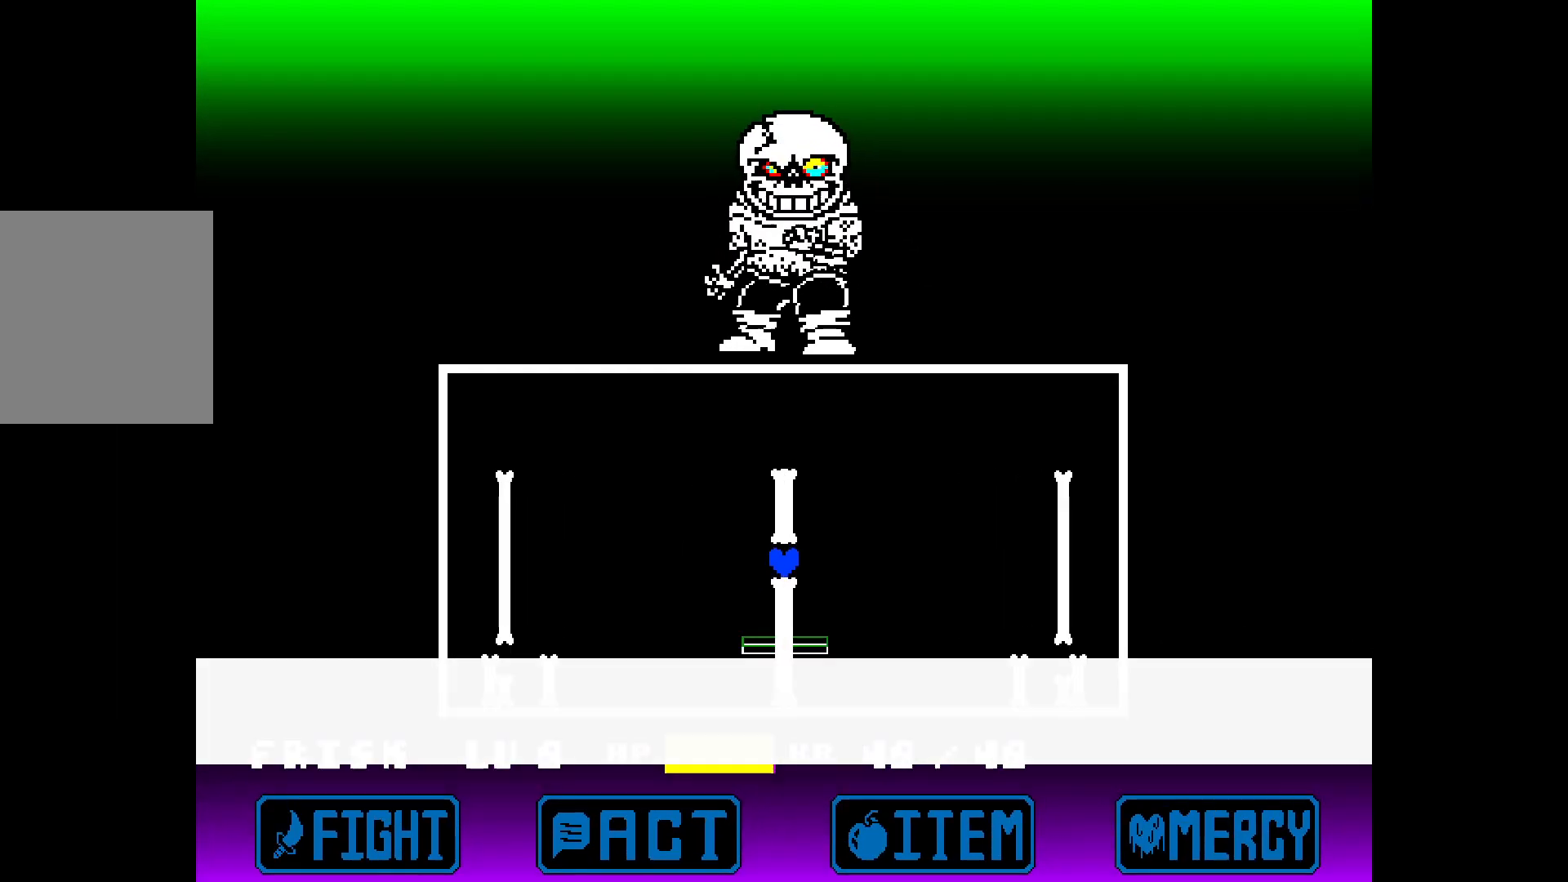
{"keys": [], "events": []}
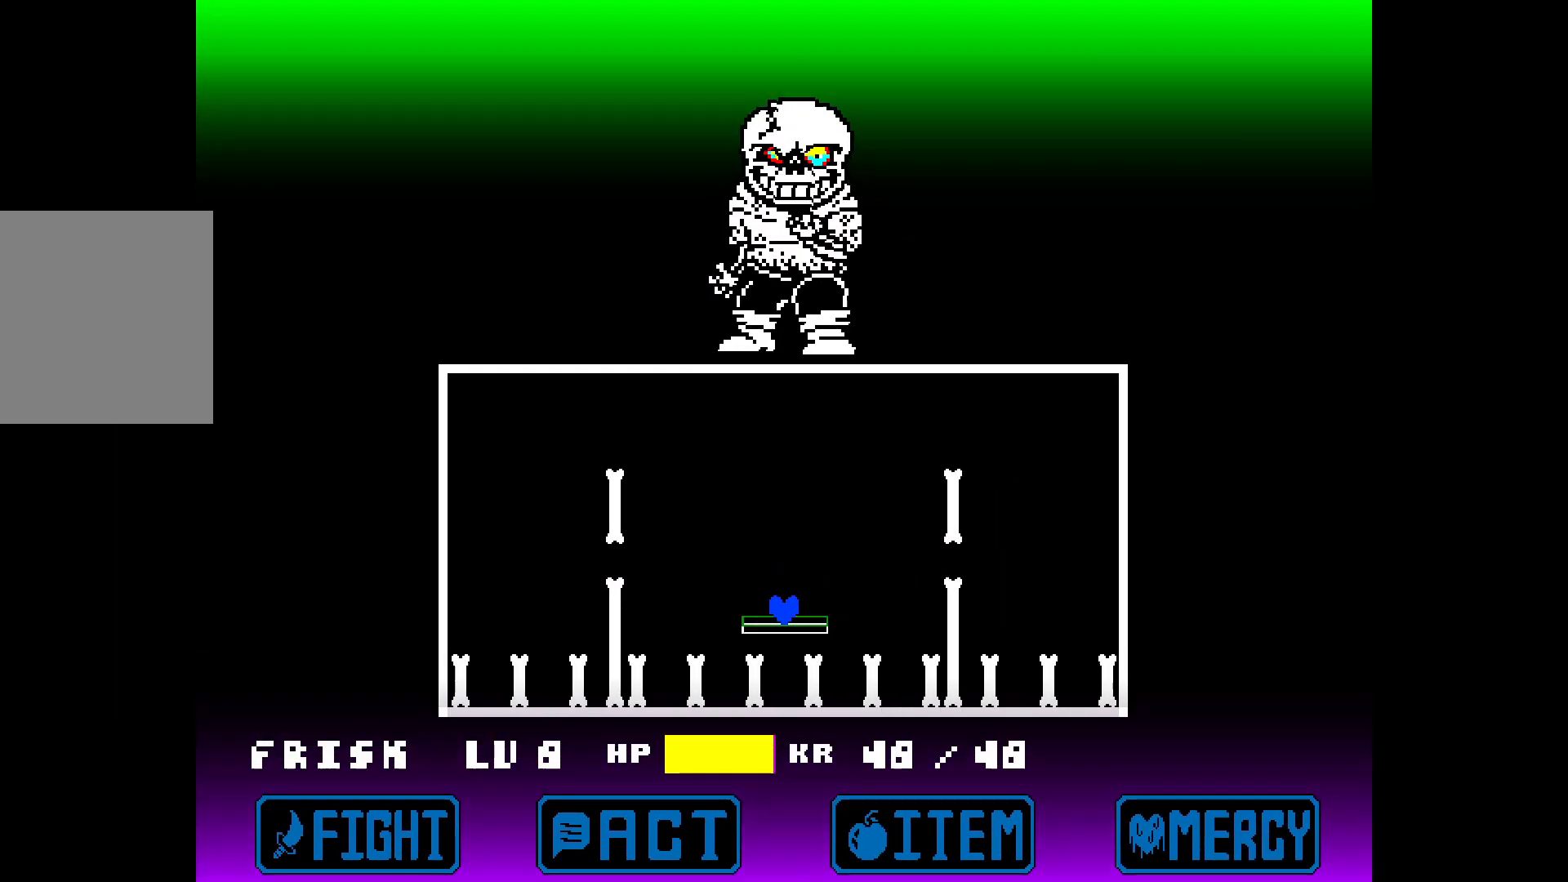
{"keys": [], "events": [[100, "right", "down"], [133, "right", "up"]]}
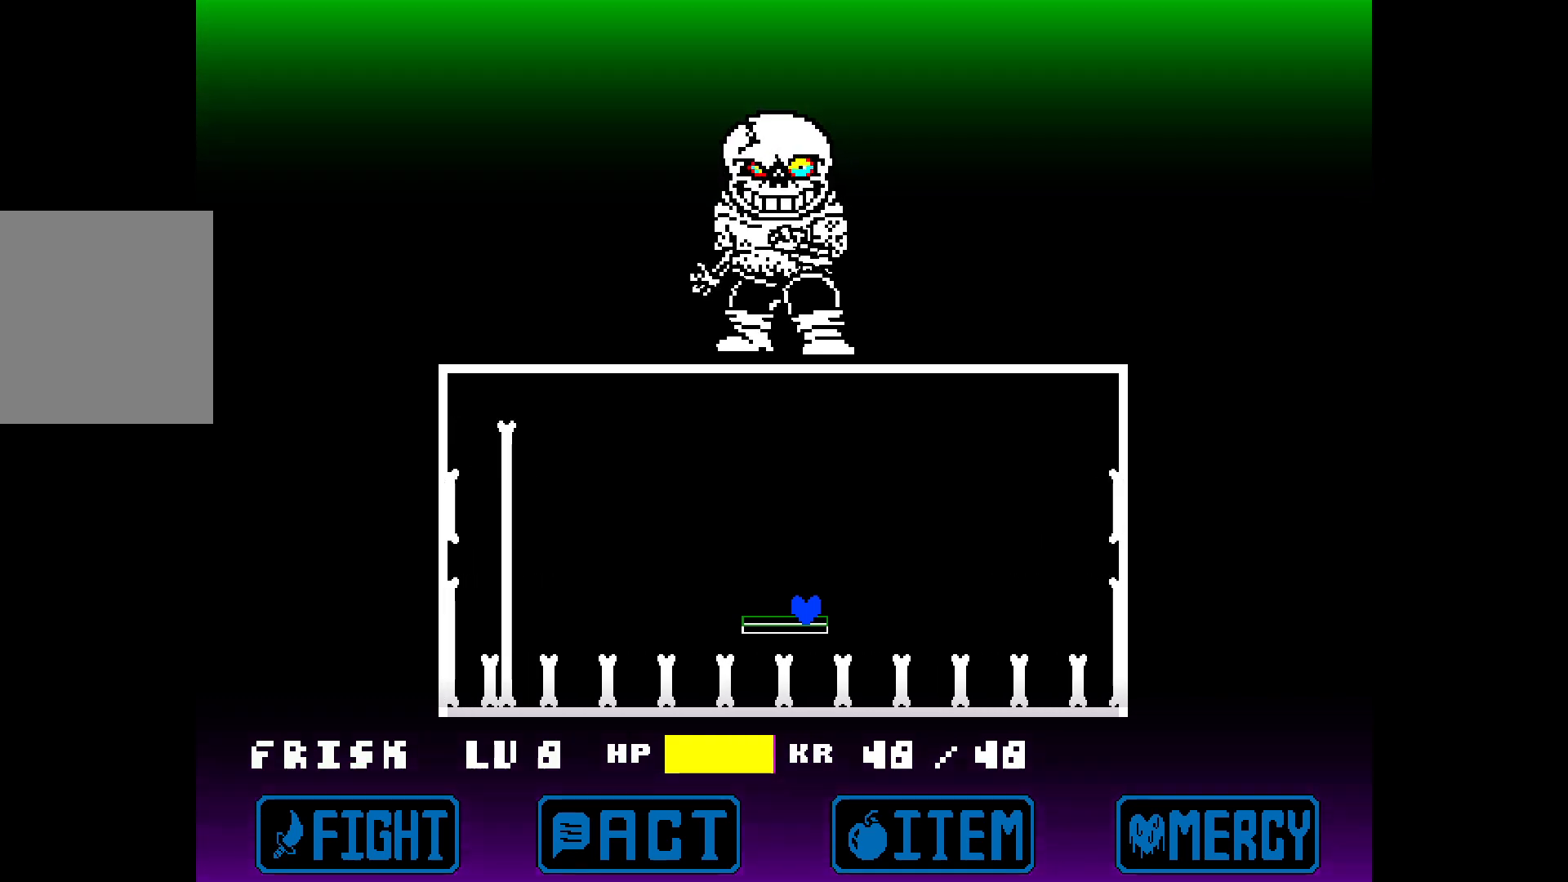
{"keys": [], "events": []}
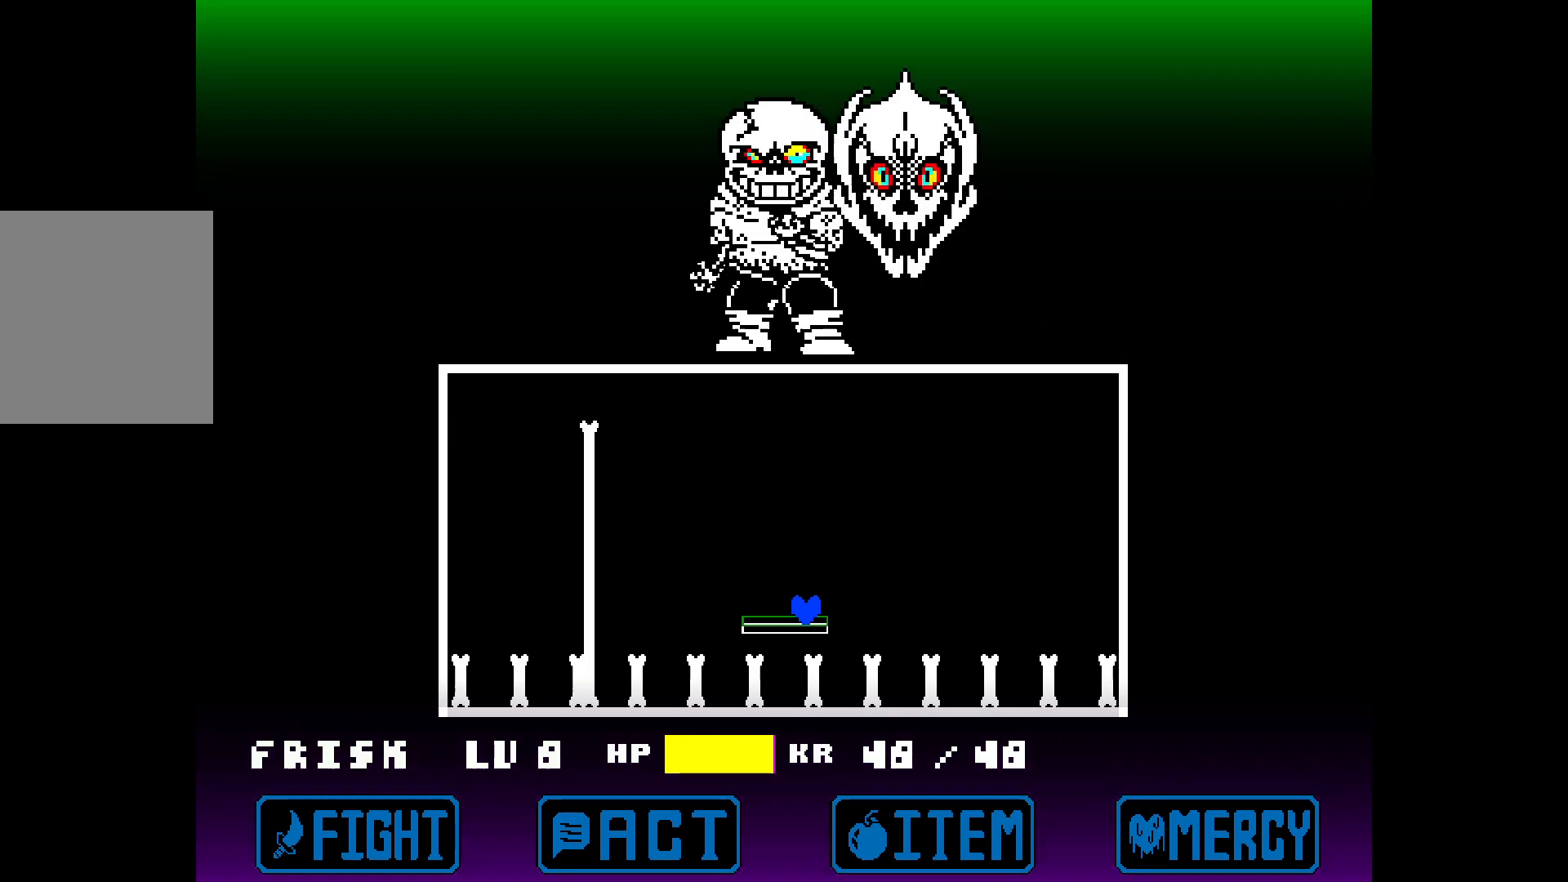
{"keys": ["right", "up"], "events": [[167, "up", "down"], [300, "right", "down"]]}
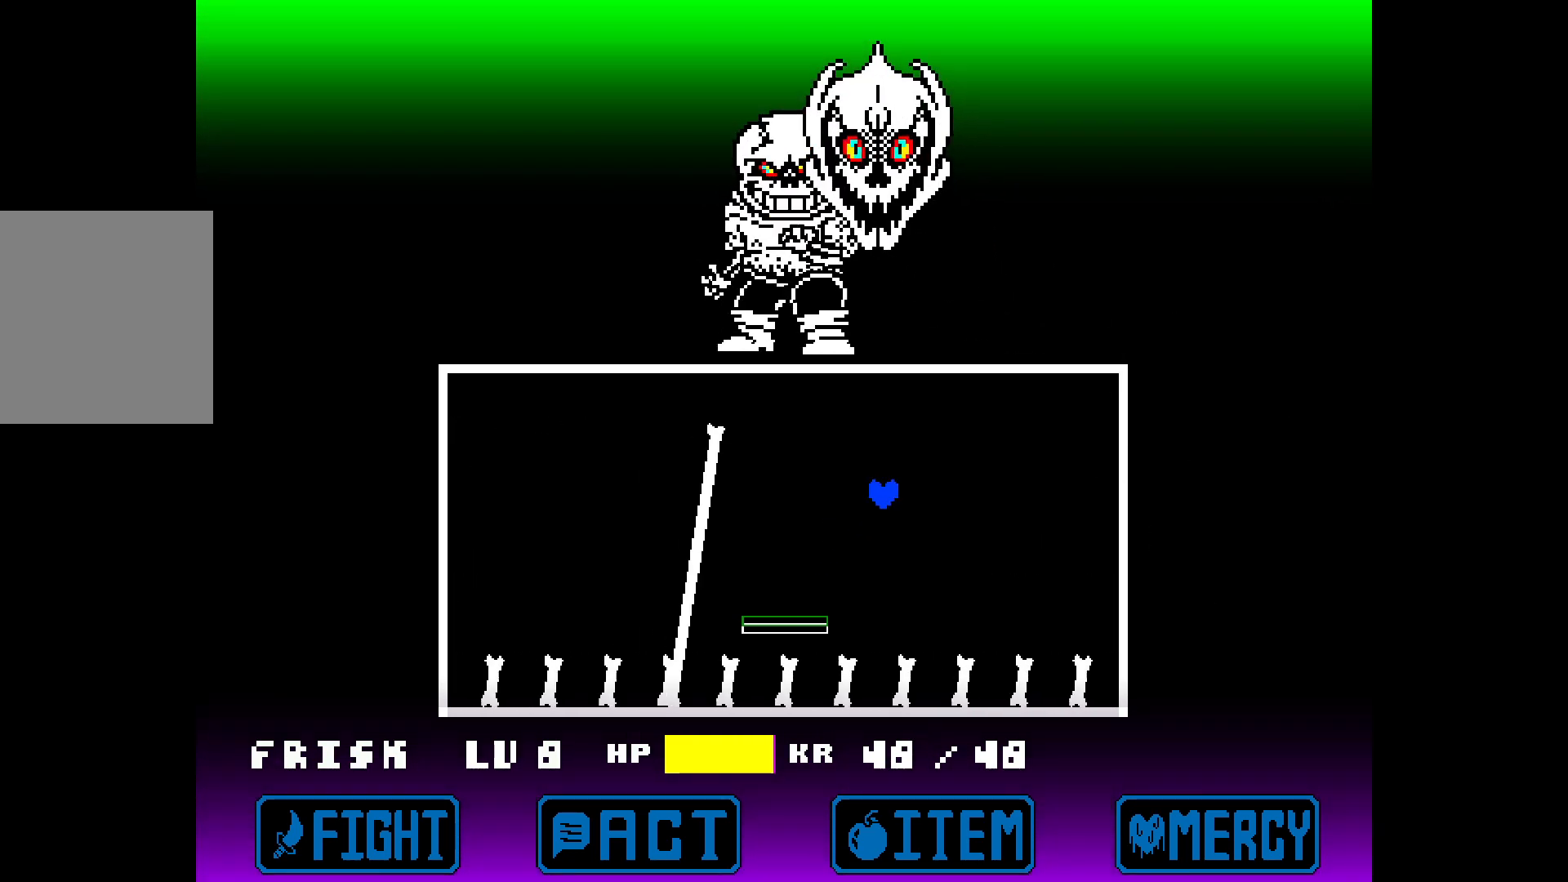
{"keys": ["left", "up"], "events": [[33, "right", "up"], [317, "left", "down"]]}
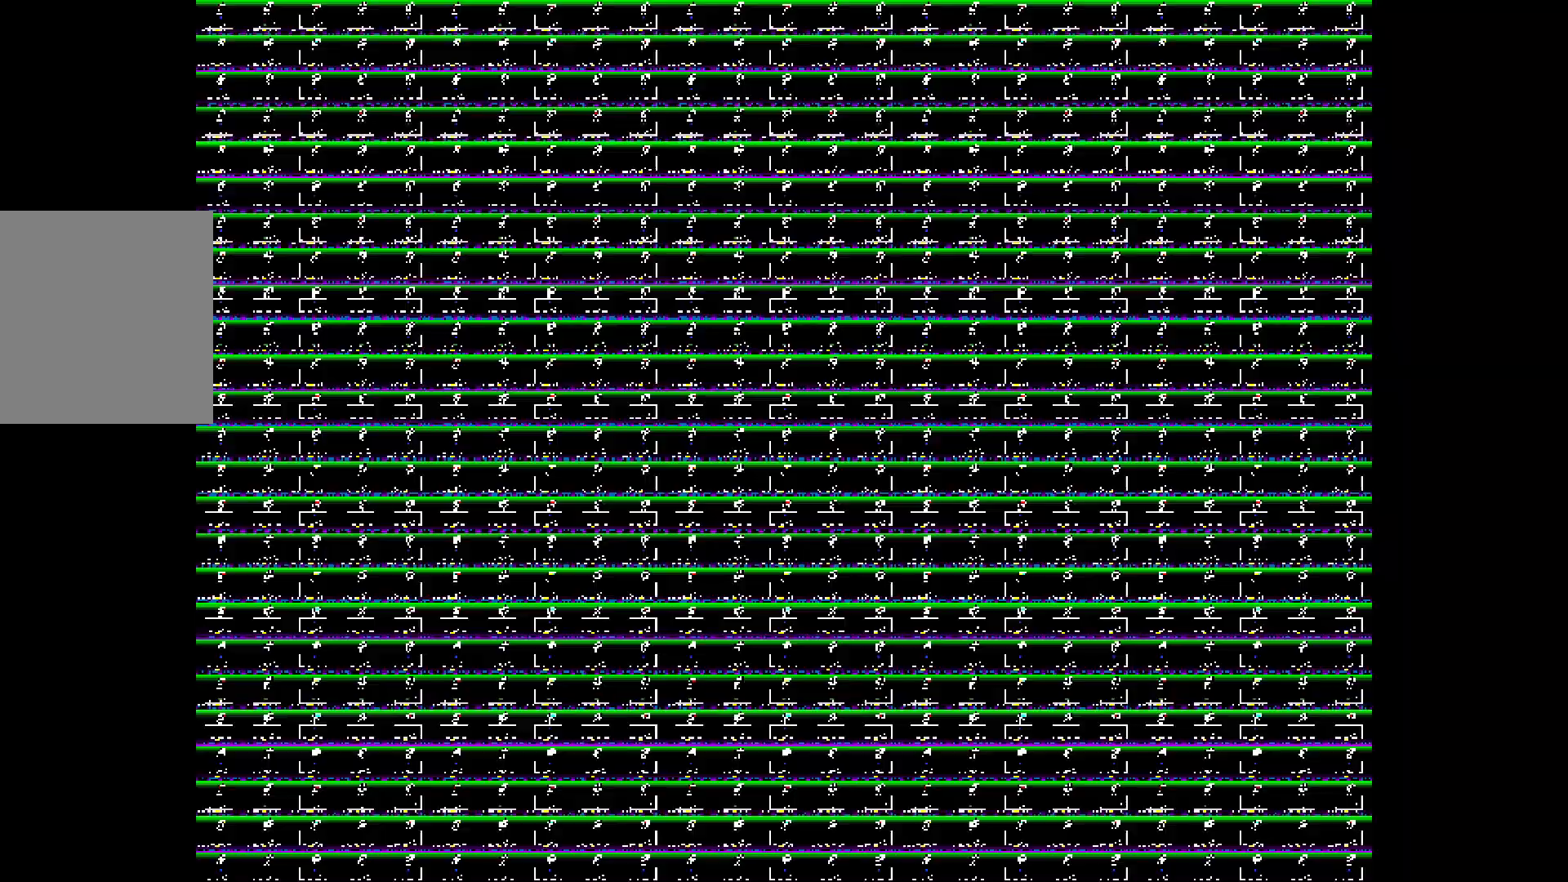
{"keys": [], "events": [[17, "up", "up"], [150, "left", "up"]]}
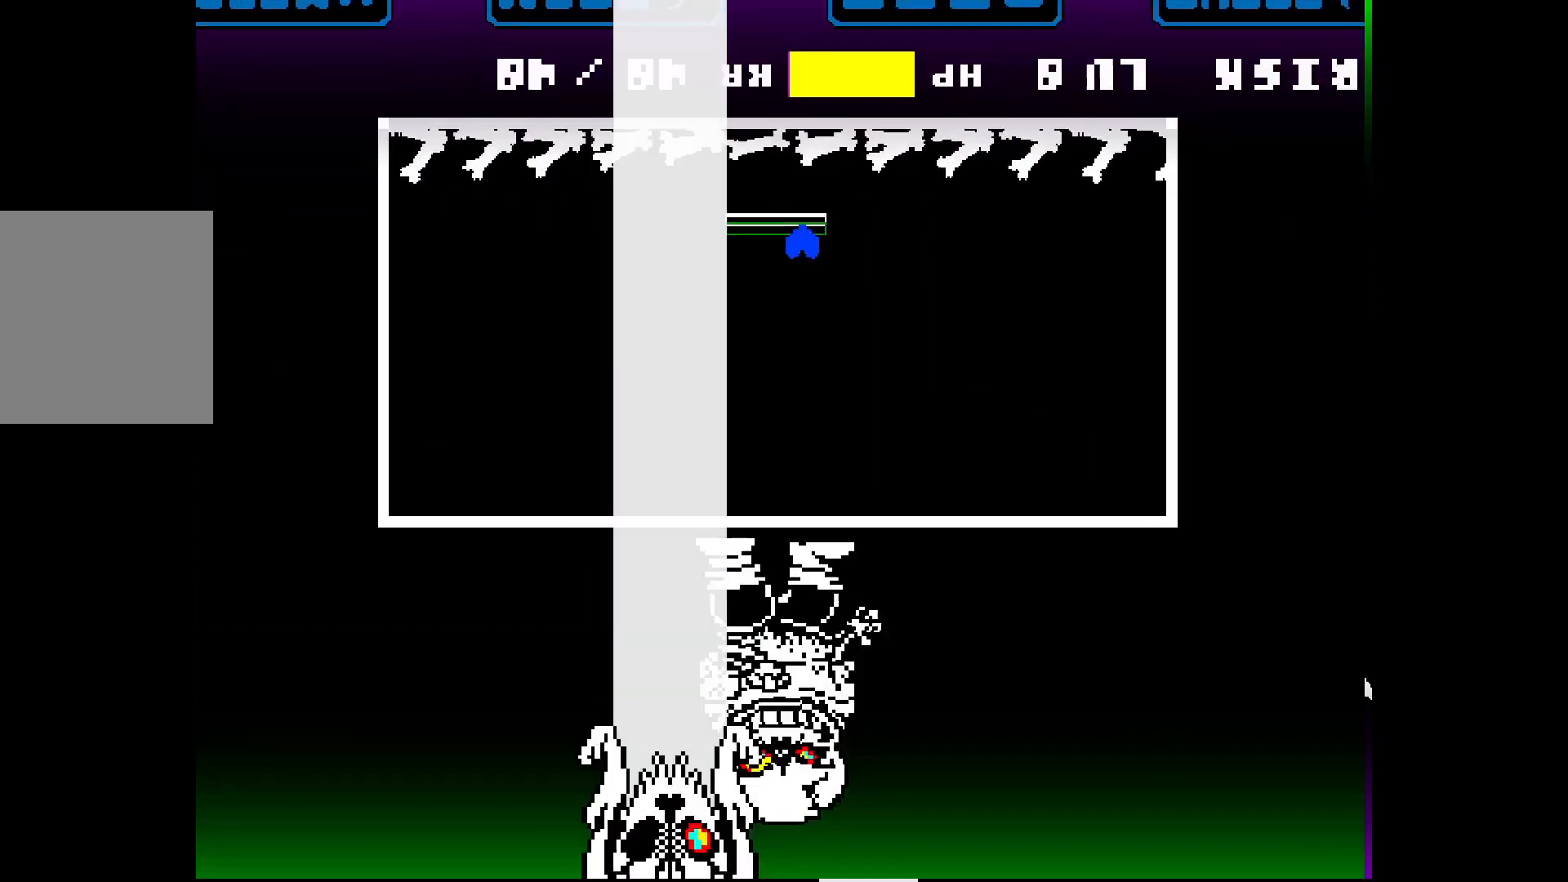
{"keys": ["right"], "events": [[117, "right", "down"], [217, "right", "up"], [450, "right", "down"]]}
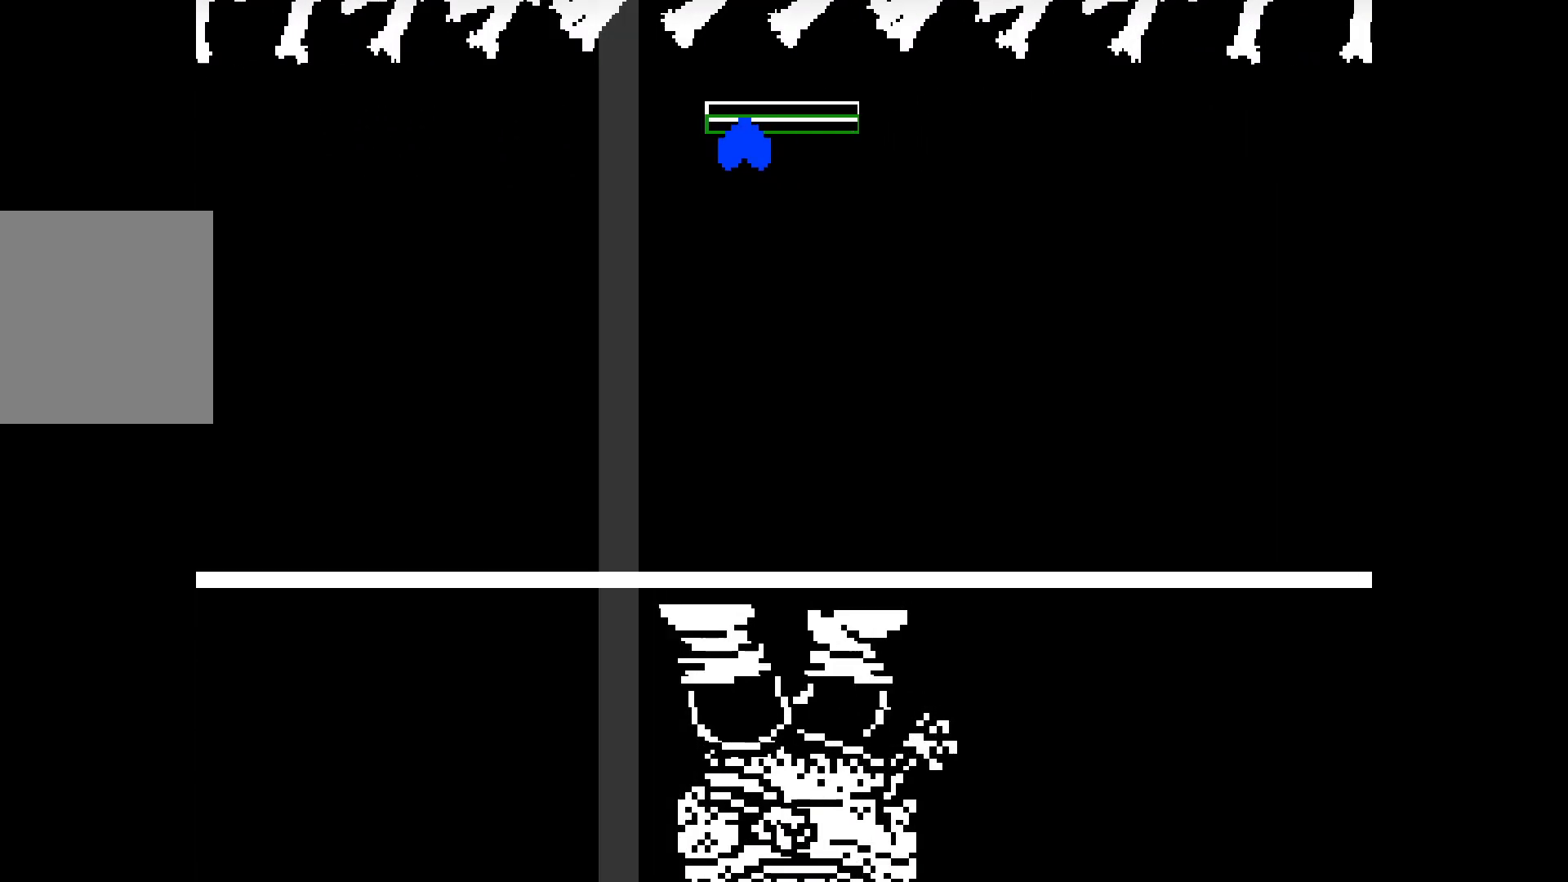
{"keys": [], "events": [[50, "right", "up"]]}
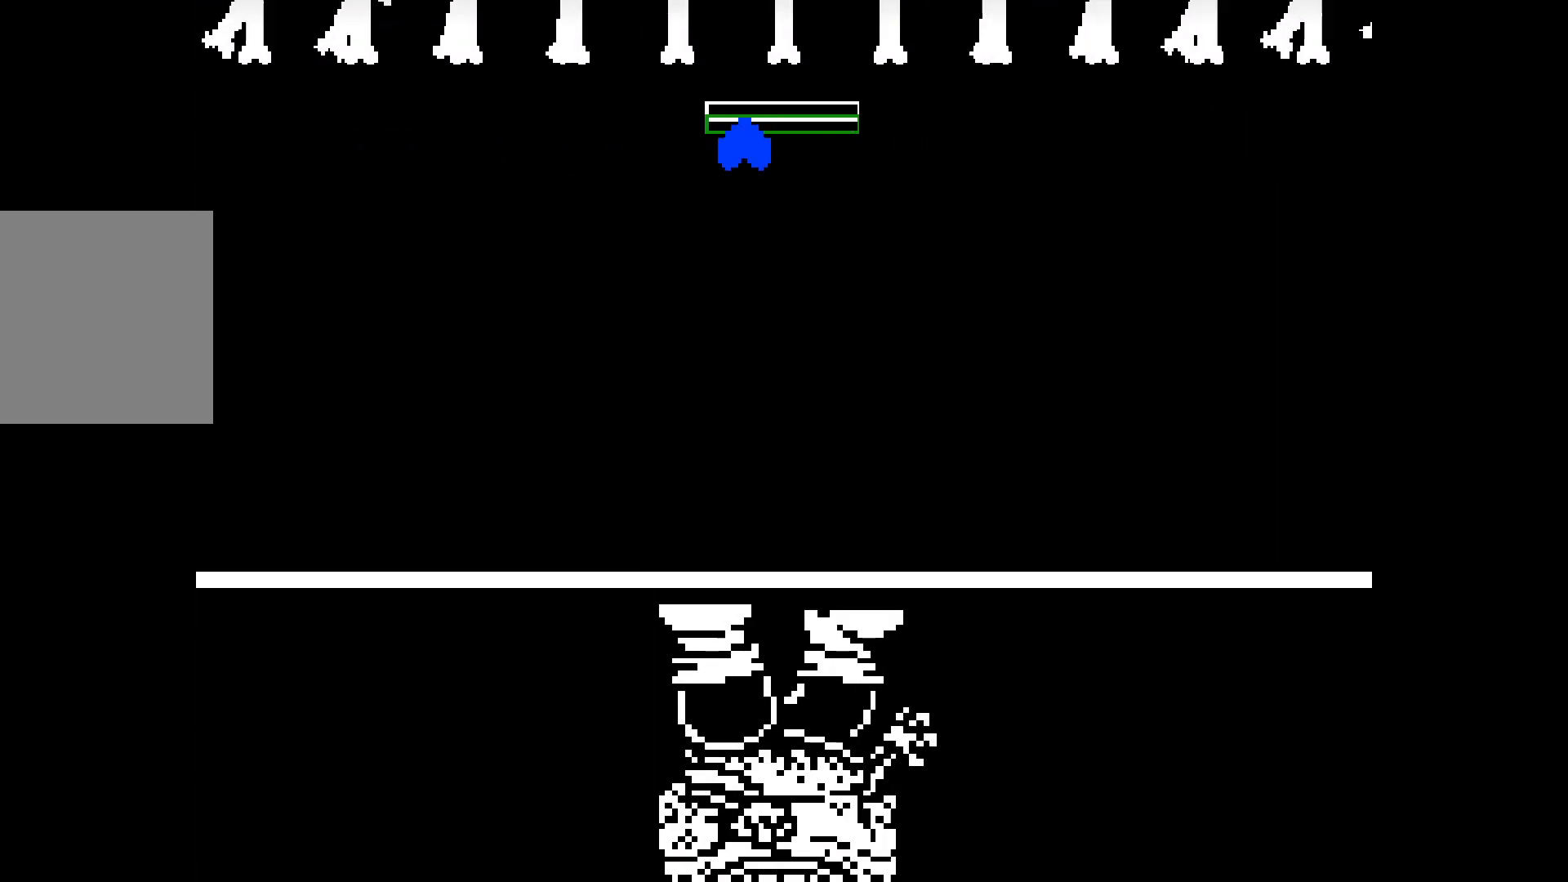
{"keys": [], "events": []}